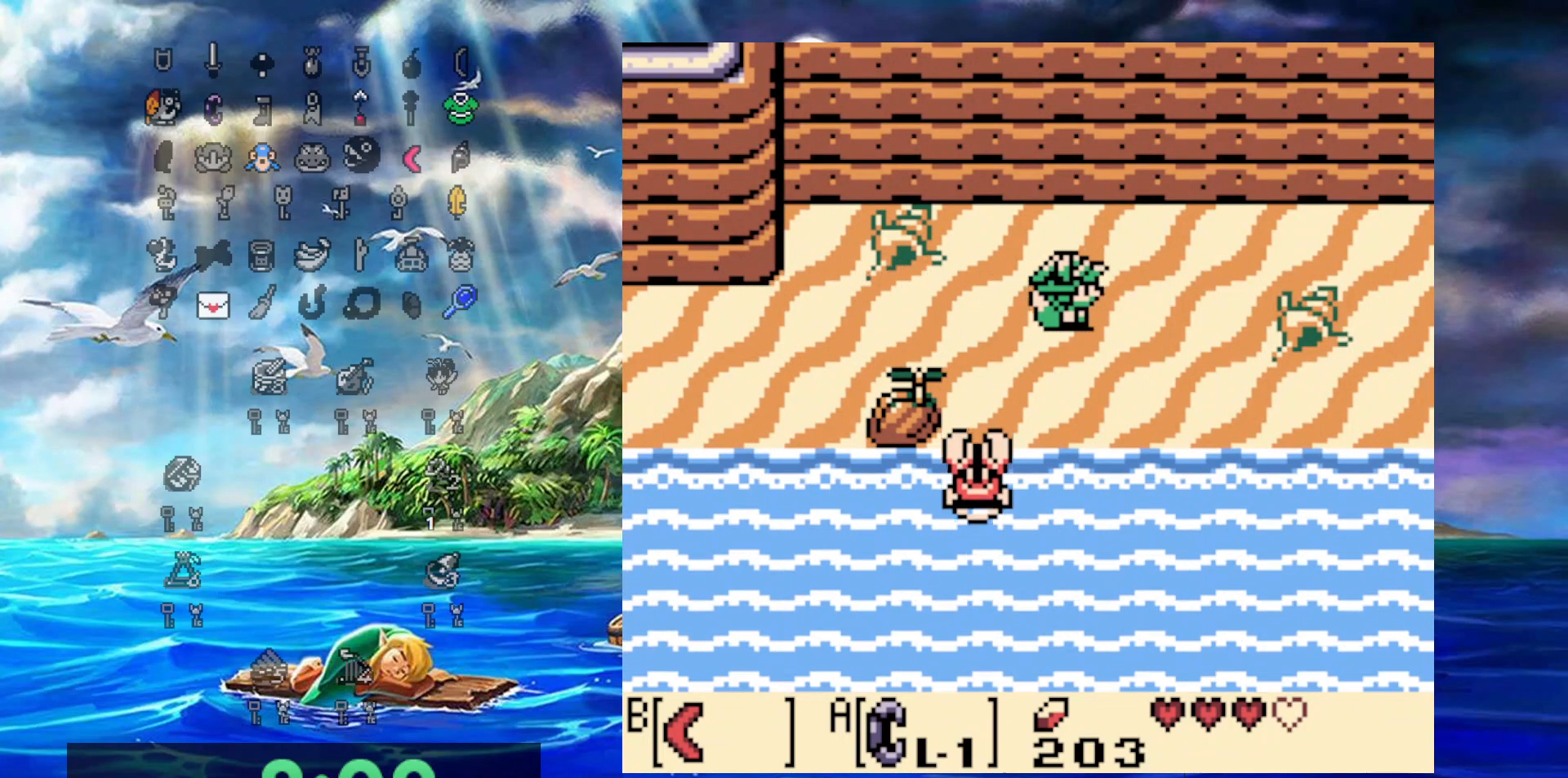
Gameplay with a controller (Nintendo layout); each line is a JSON object with the inputs held at the frame after it. "events" lists button and stick changes between this image and that frame as [ms after this image, input, new state], when the widget could be followed in between. Not read: L3 R3.
{"buttons": ["DPAD_RIGHT"], "events": []}
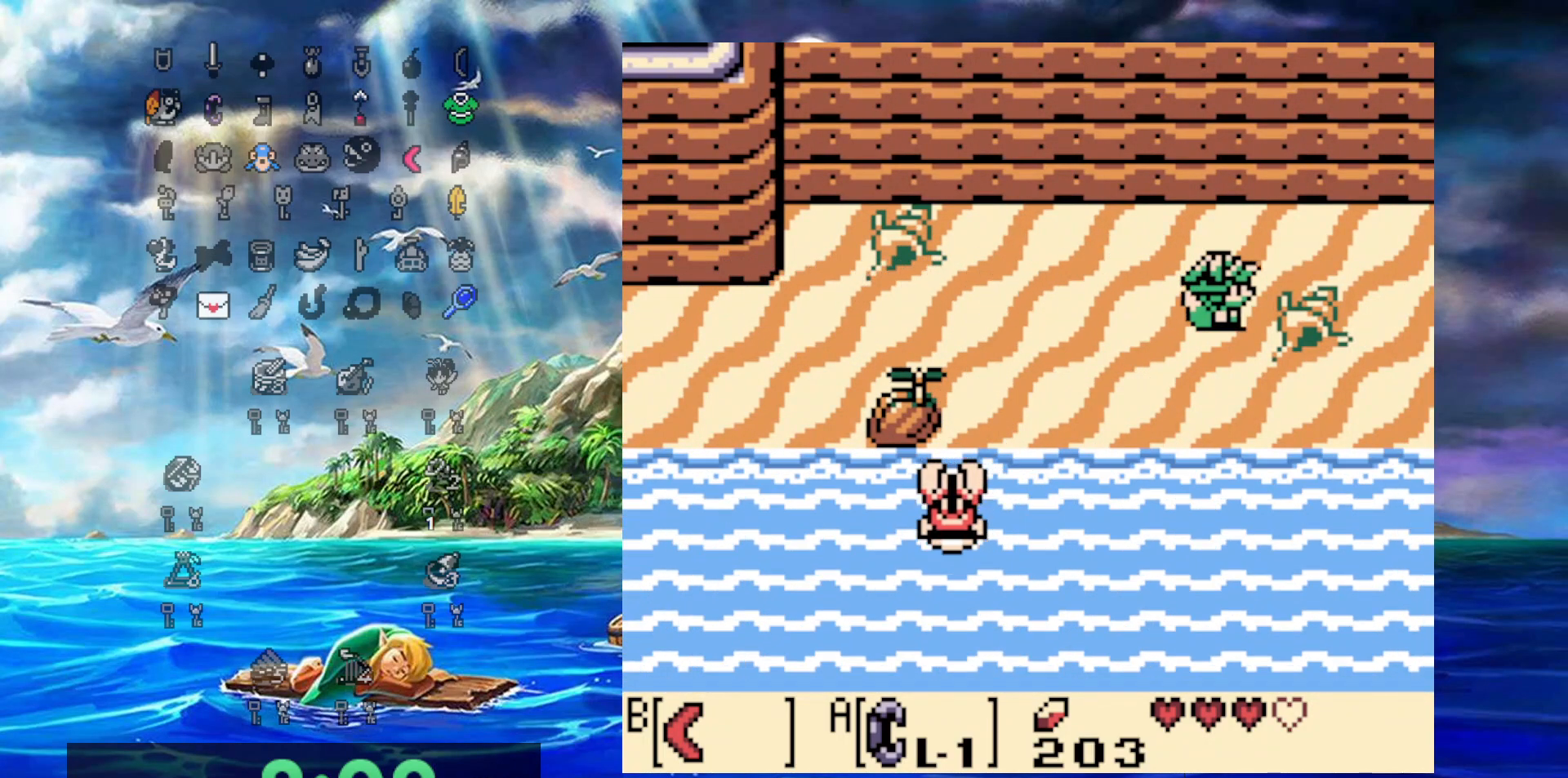
{"buttons": ["DPAD_UP", "DPAD_RIGHT"], "events": [[200, "DPAD_UP", "down"]]}
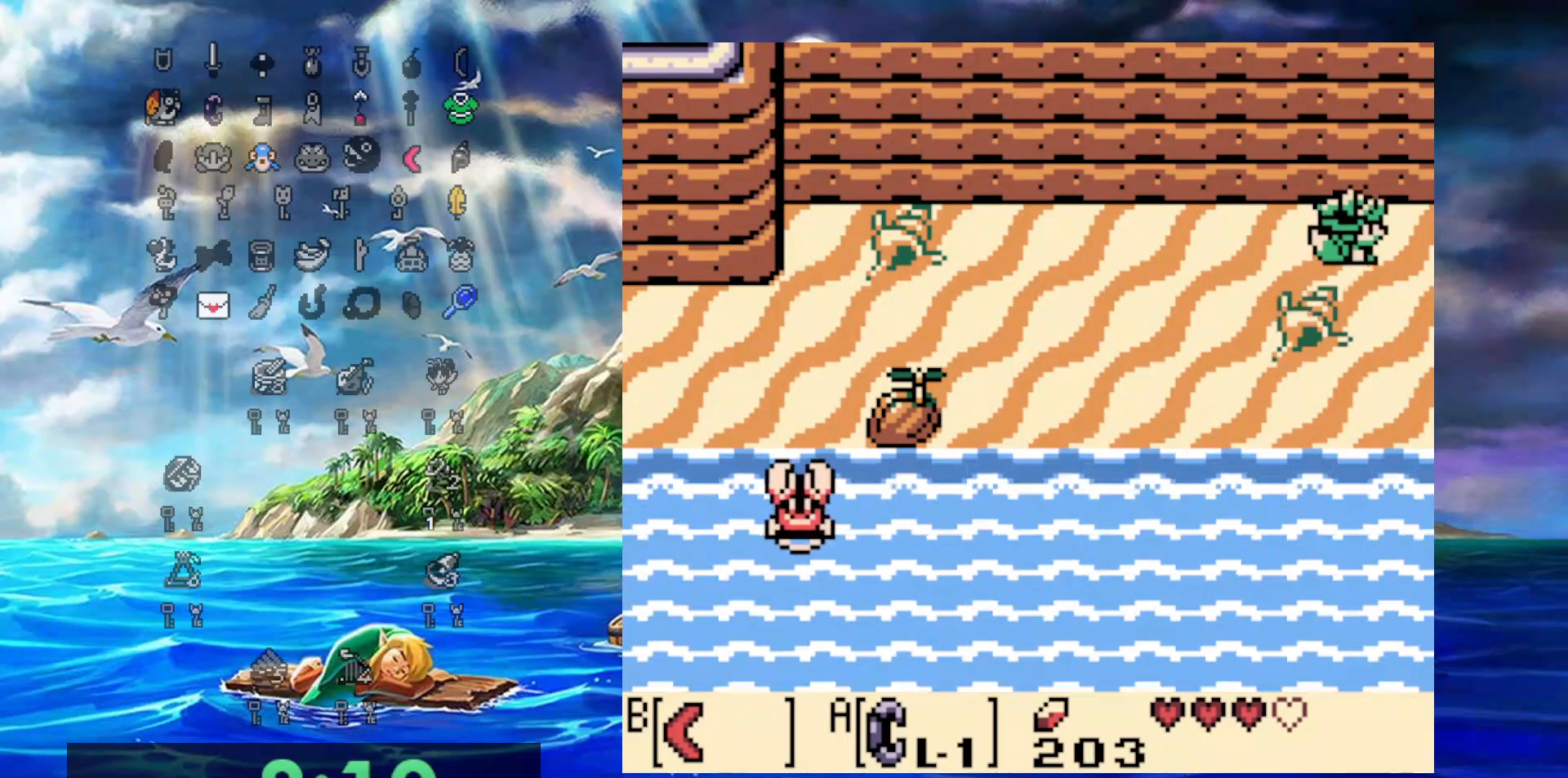
{"buttons": ["DPAD_RIGHT"], "events": [[50, "DPAD_UP", "up"]]}
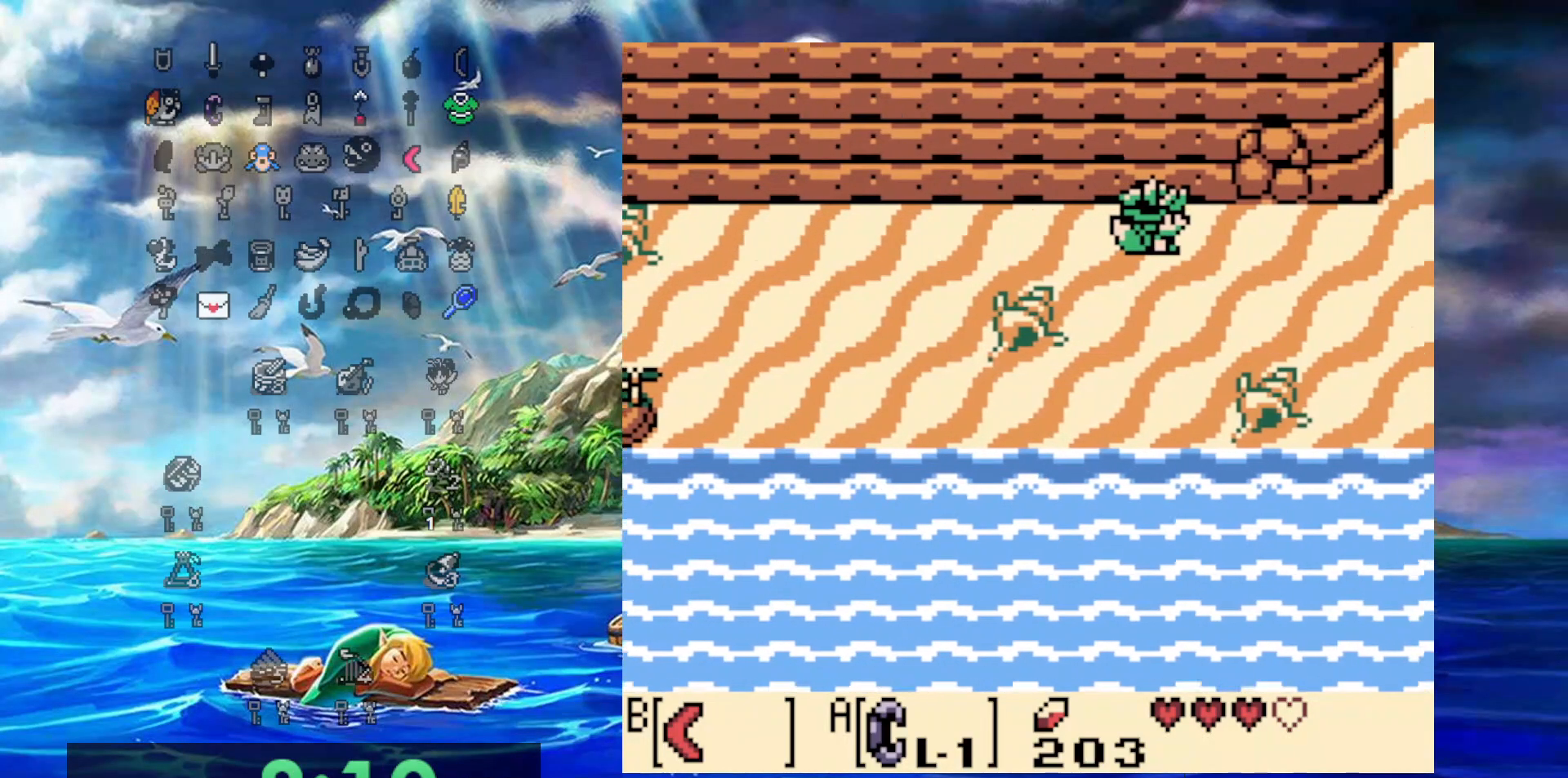
{"buttons": ["DPAD_RIGHT"], "events": []}
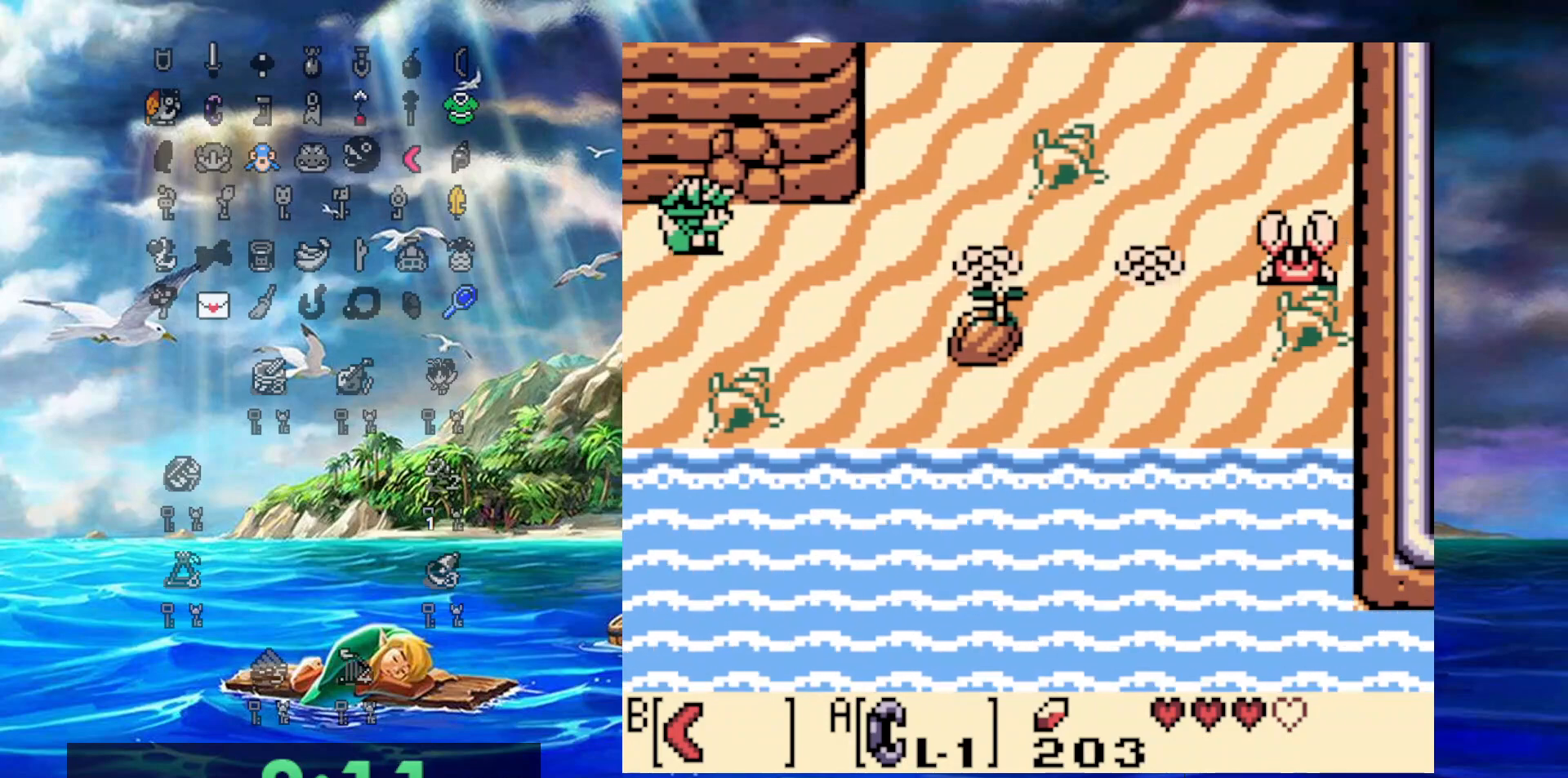
{"buttons": ["B", "DPAD_RIGHT"], "events": [[417, "B", "down"]]}
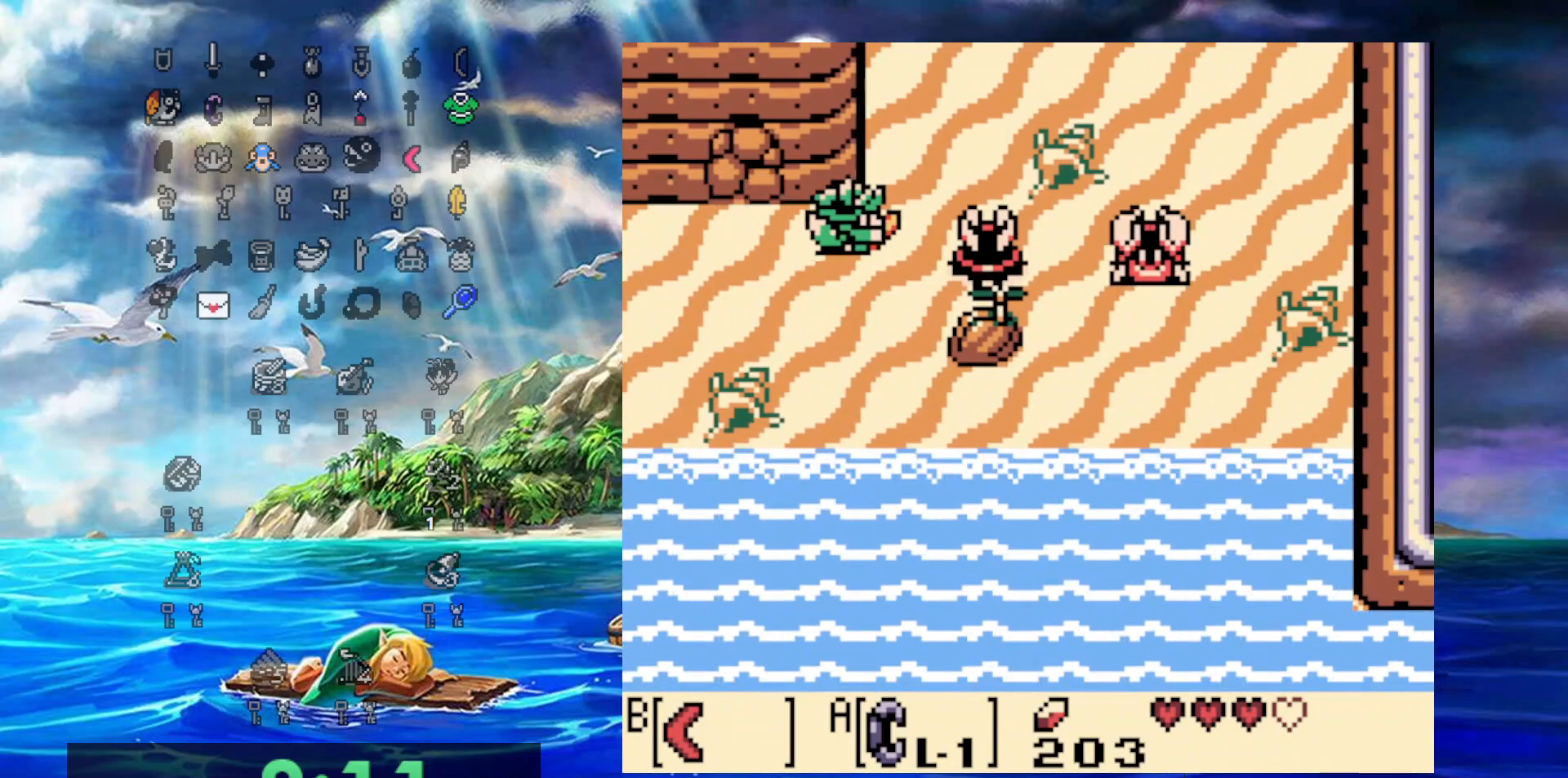
{"buttons": ["DPAD_RIGHT"], "events": [[83, "B", "up"], [300, "B", "down"], [450, "B", "up"]]}
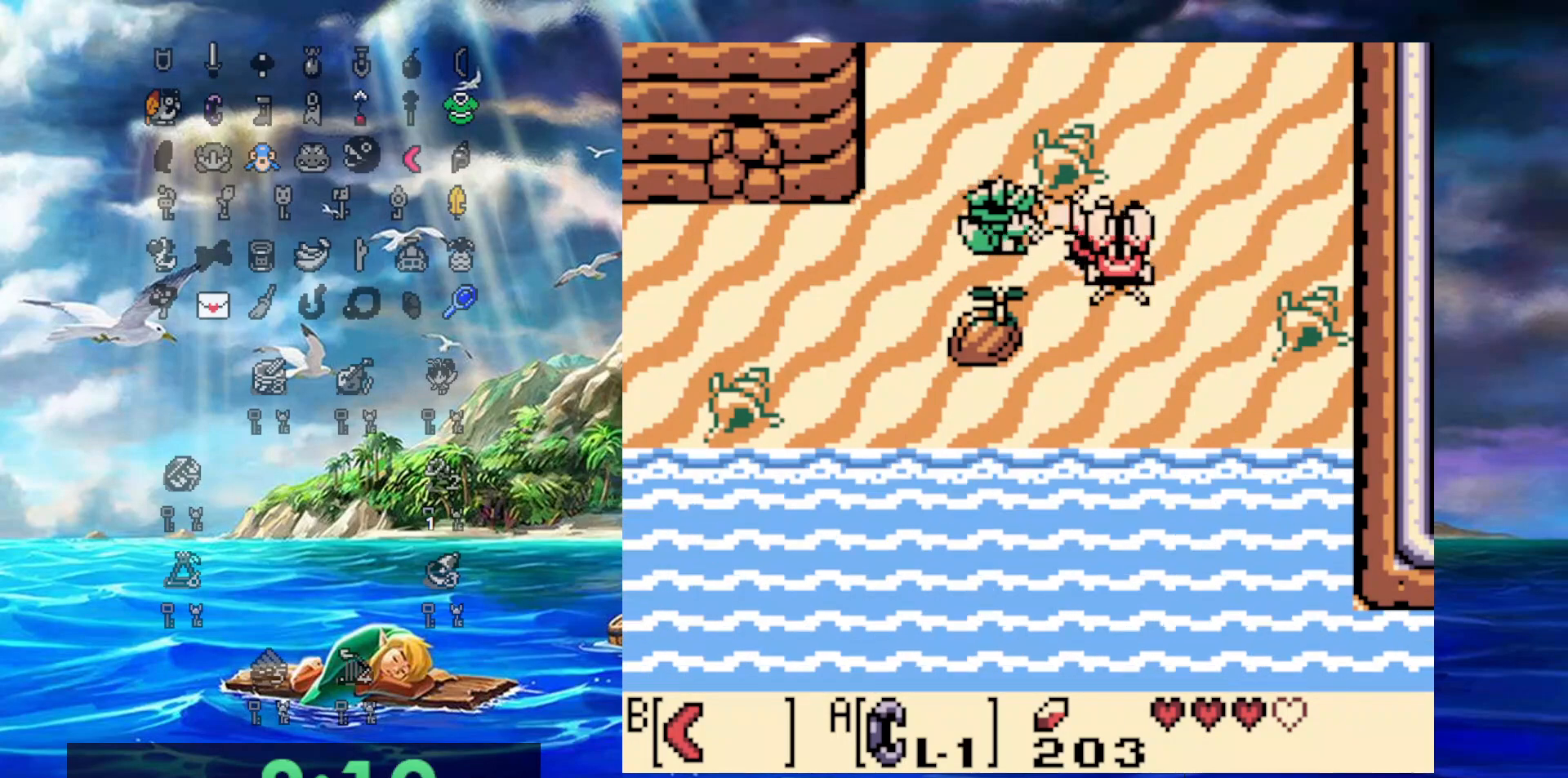
{"buttons": ["DPAD_RIGHT"], "events": [[17, "B", "down"], [150, "B", "up"], [200, "B", "down"], [317, "B", "up"]]}
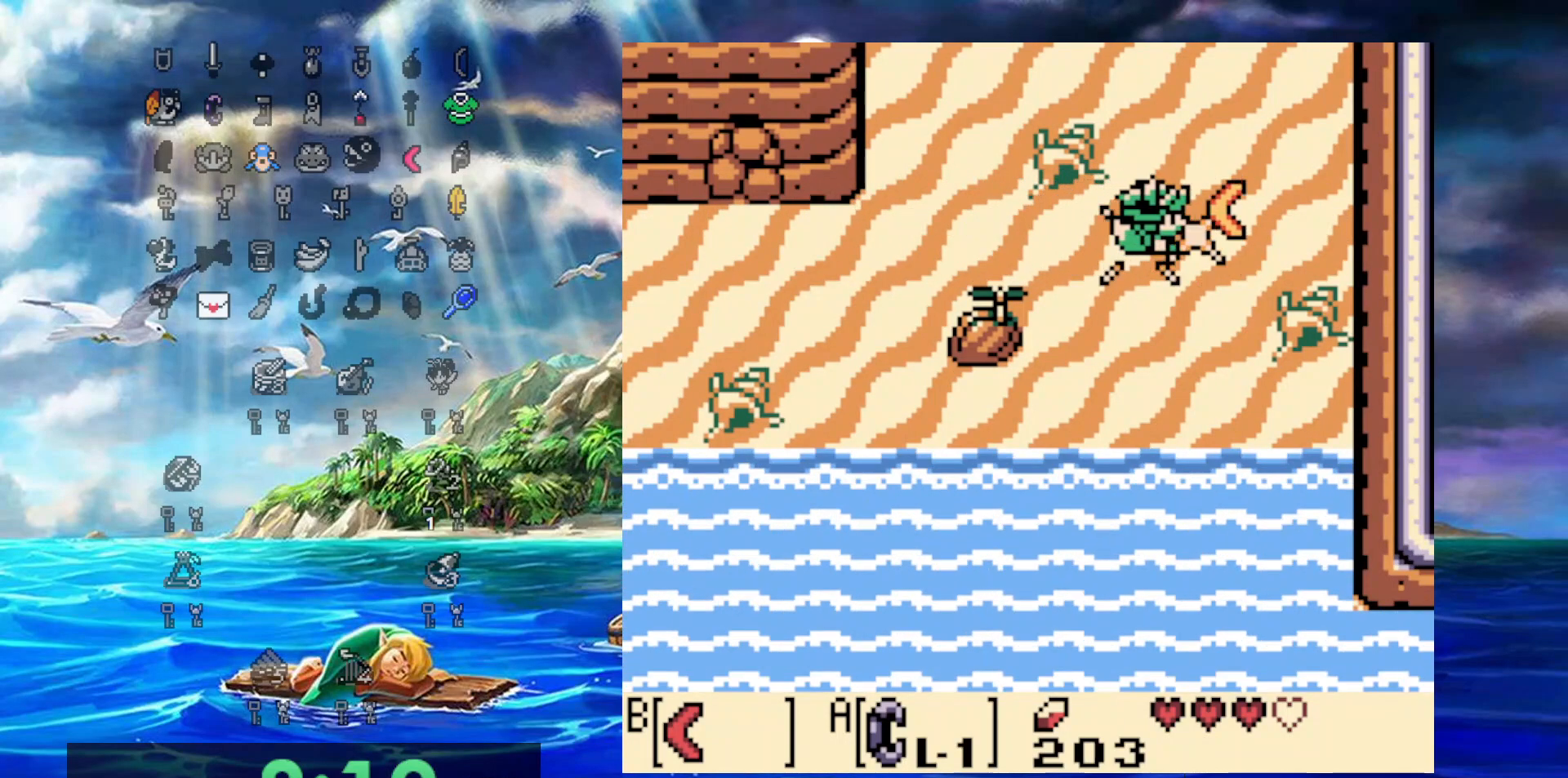
{"buttons": ["DPAD_UP", "DPAD_RIGHT"], "events": [[417, "DPAD_UP", "down"]]}
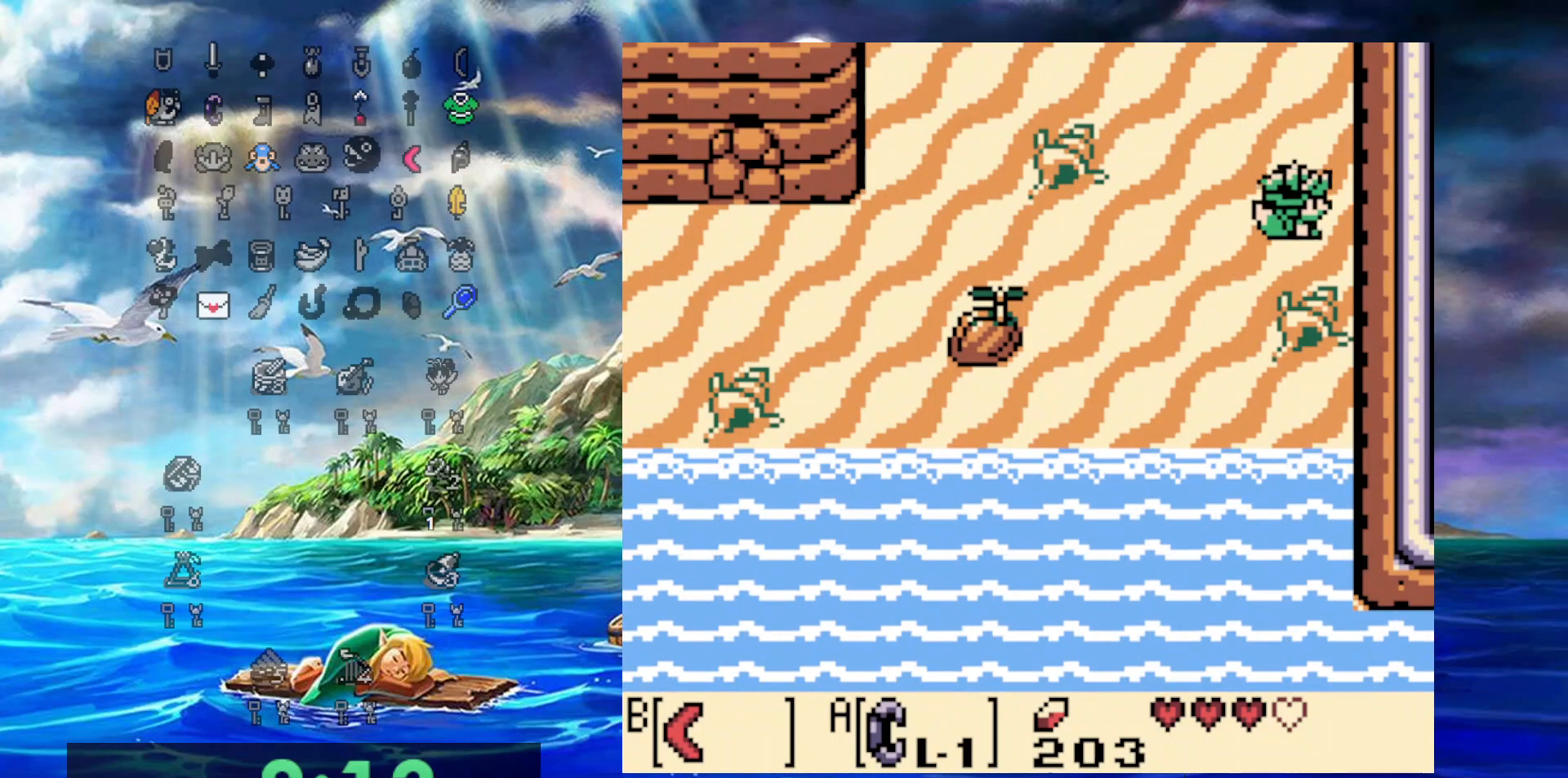
{"buttons": ["DPAD_UP"], "events": [[200, "DPAD_RIGHT", "up"]]}
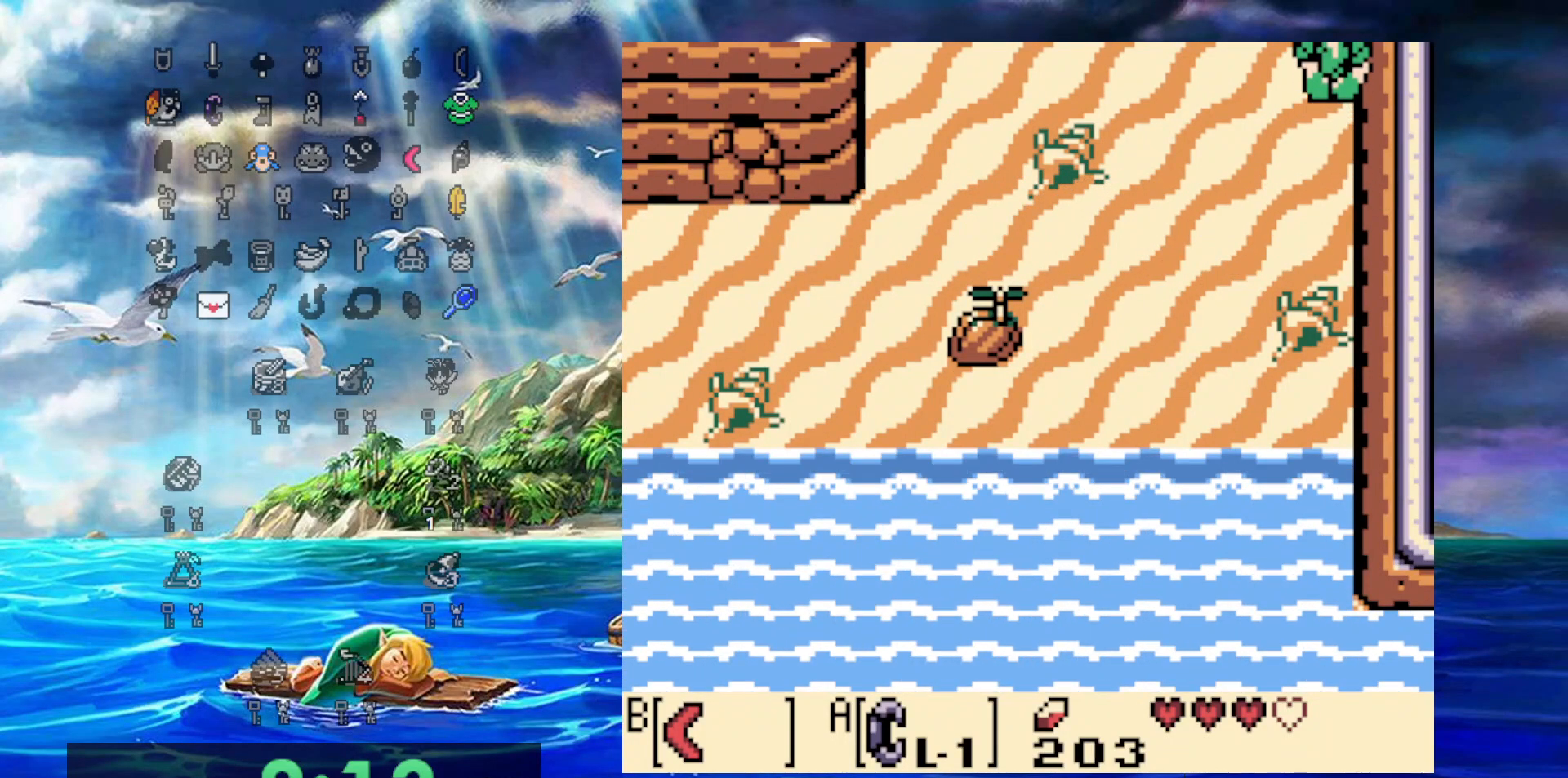
{"buttons": ["DPAD_UP"], "events": []}
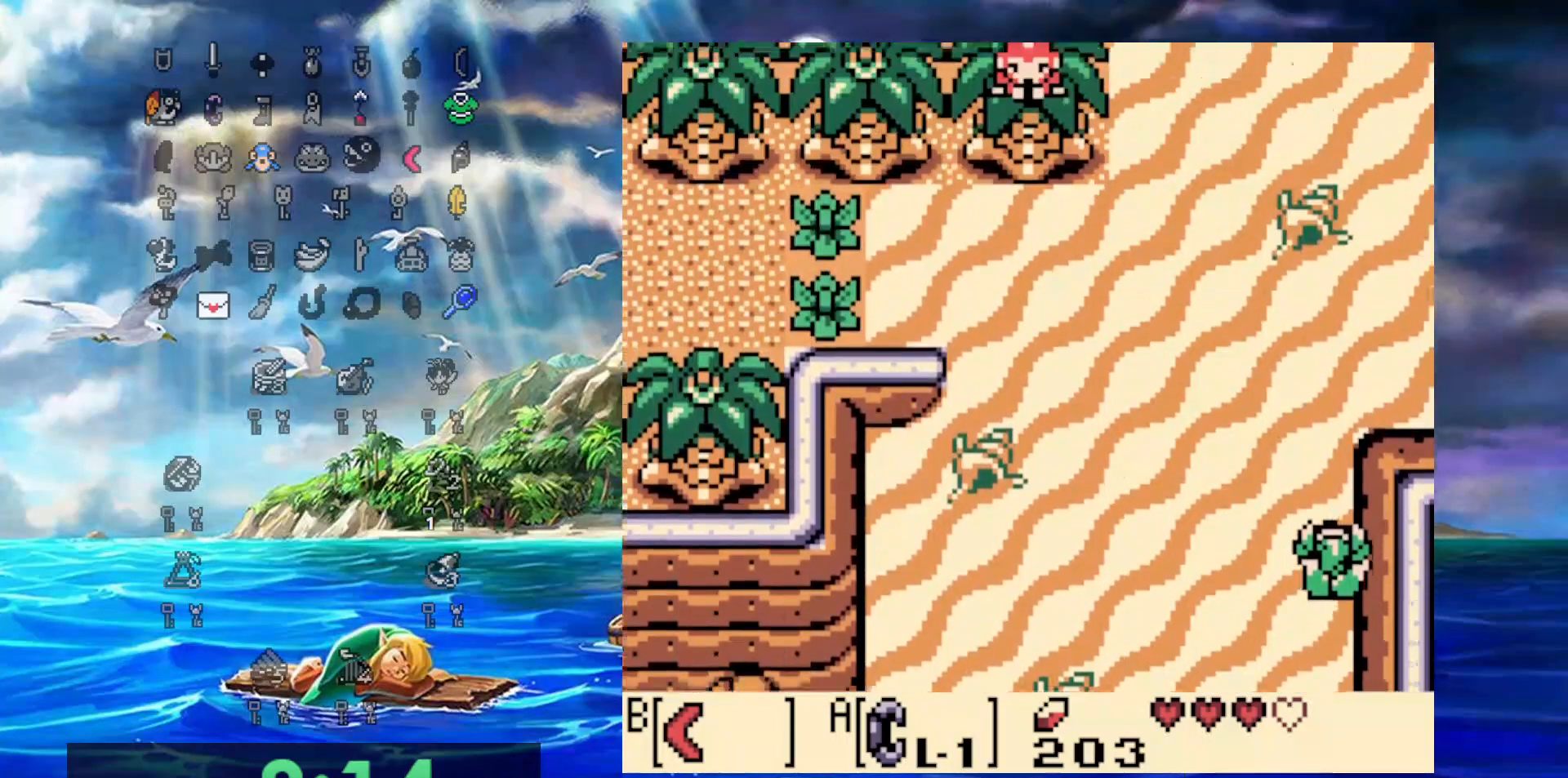
{"buttons": ["DPAD_UP"], "events": []}
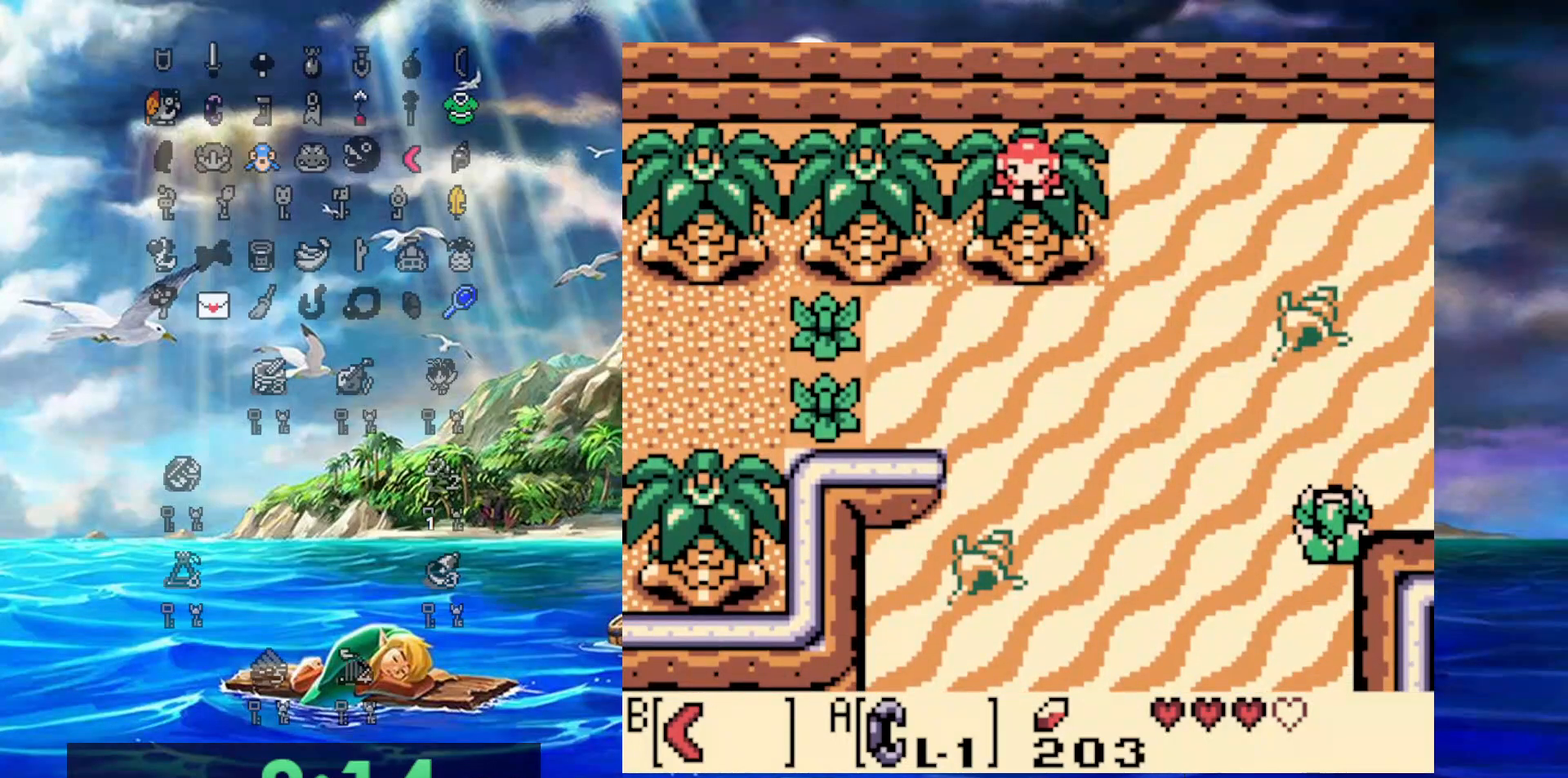
{"buttons": ["DPAD_RIGHT"], "events": [[33, "DPAD_LEFT", "down"], [133, "DPAD_LEFT", "up"], [200, "DPAD_RIGHT", "down"], [350, "DPAD_UP", "up"]]}
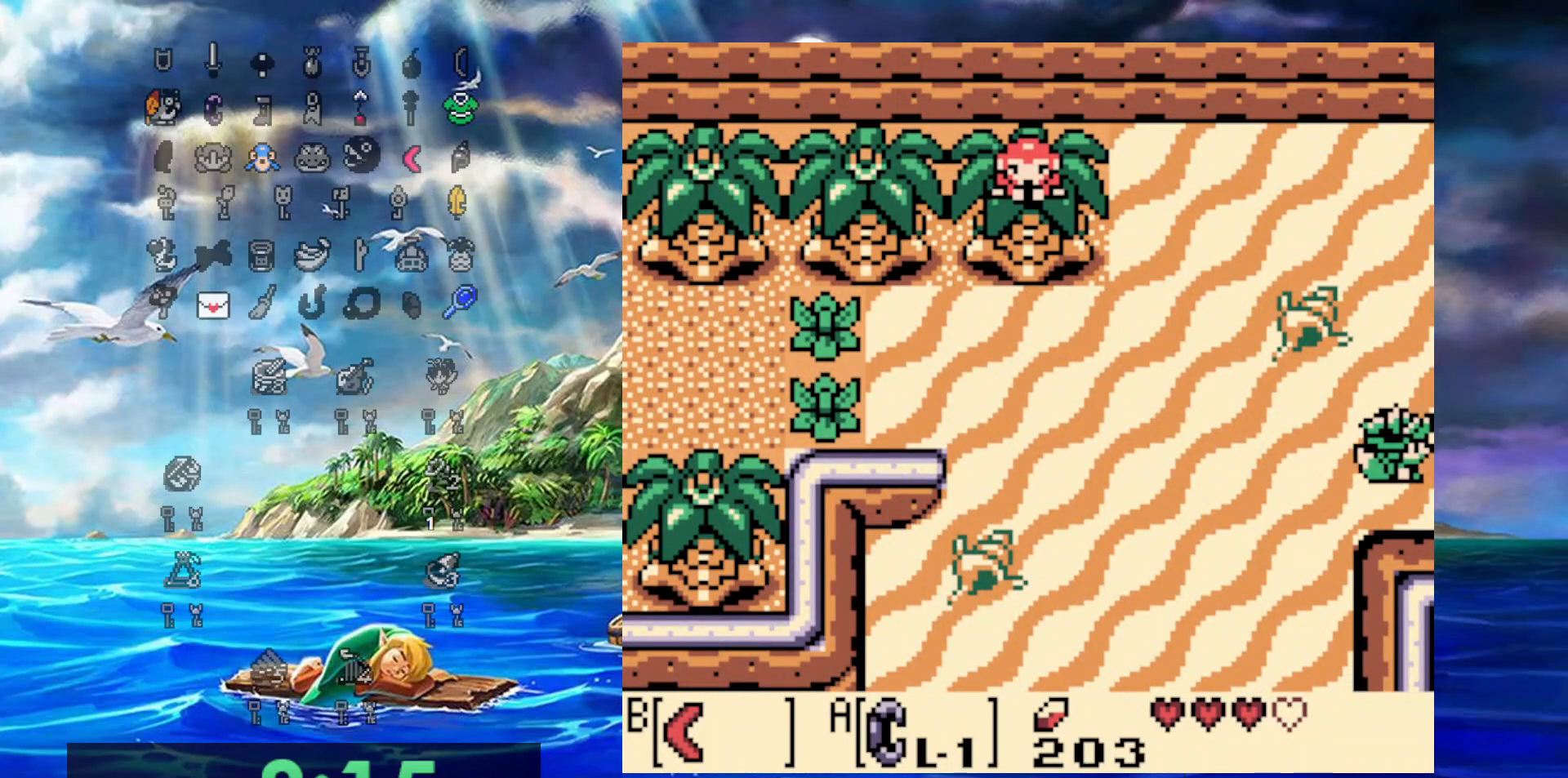
{"buttons": ["DPAD_UP", "DPAD_RIGHT"], "events": [[467, "DPAD_UP", "down"]]}
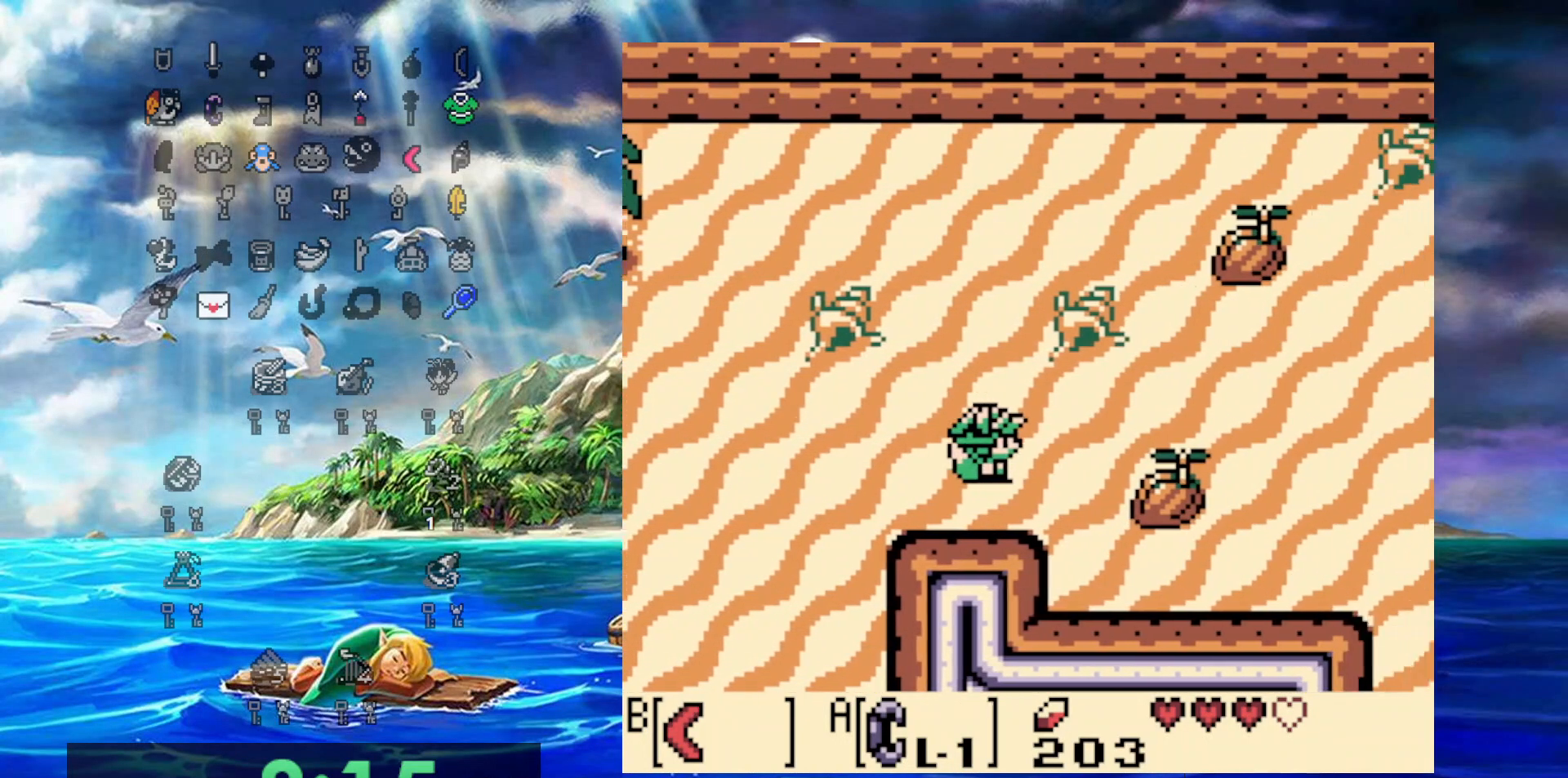
{"buttons": ["DPAD_UP", "DPAD_RIGHT"], "events": []}
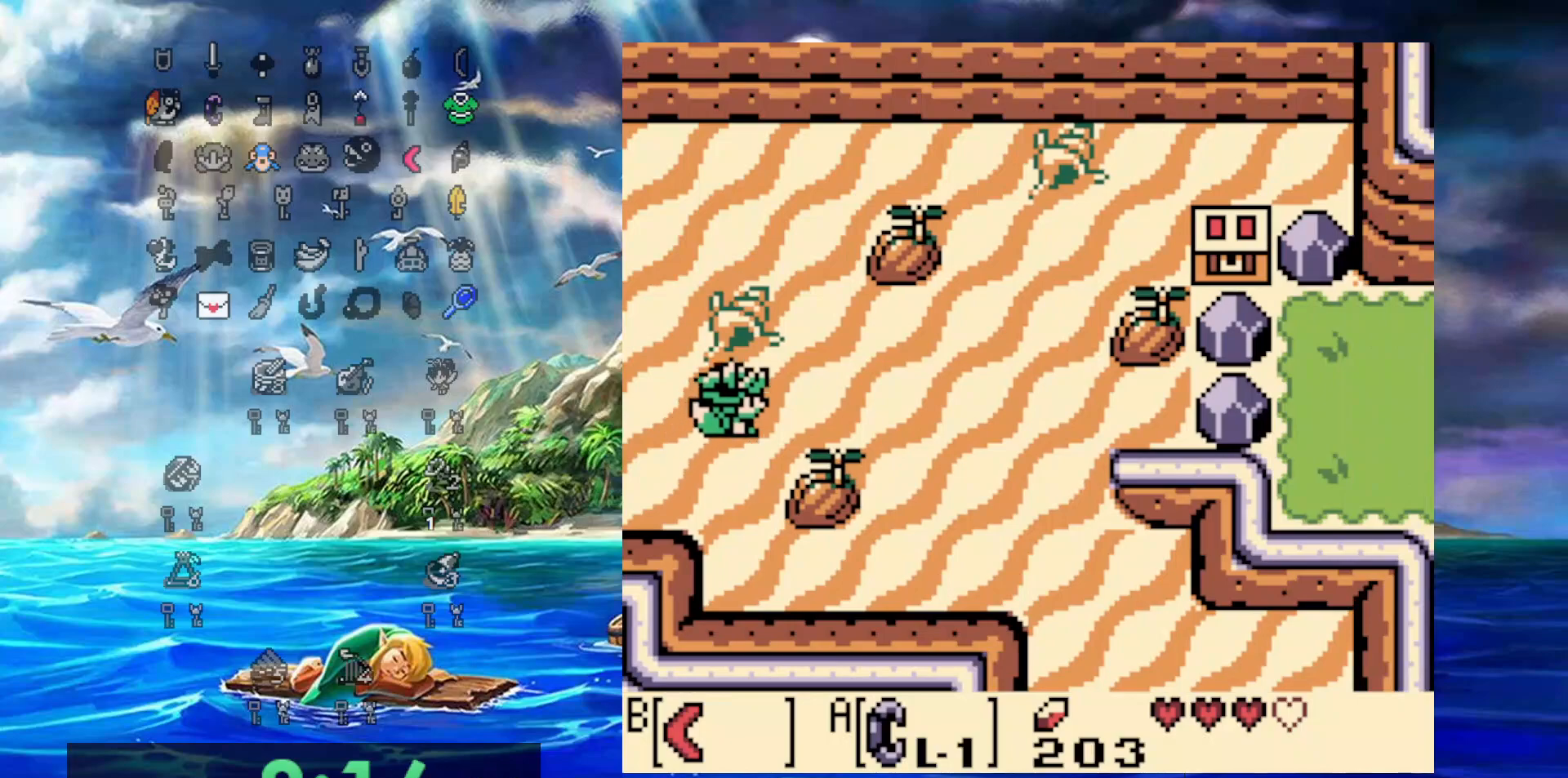
{"buttons": ["DPAD_RIGHT"], "events": [[33, "DPAD_UP", "up"], [350, "DPAD_UP", "down"], [500, "DPAD_UP", "up"]]}
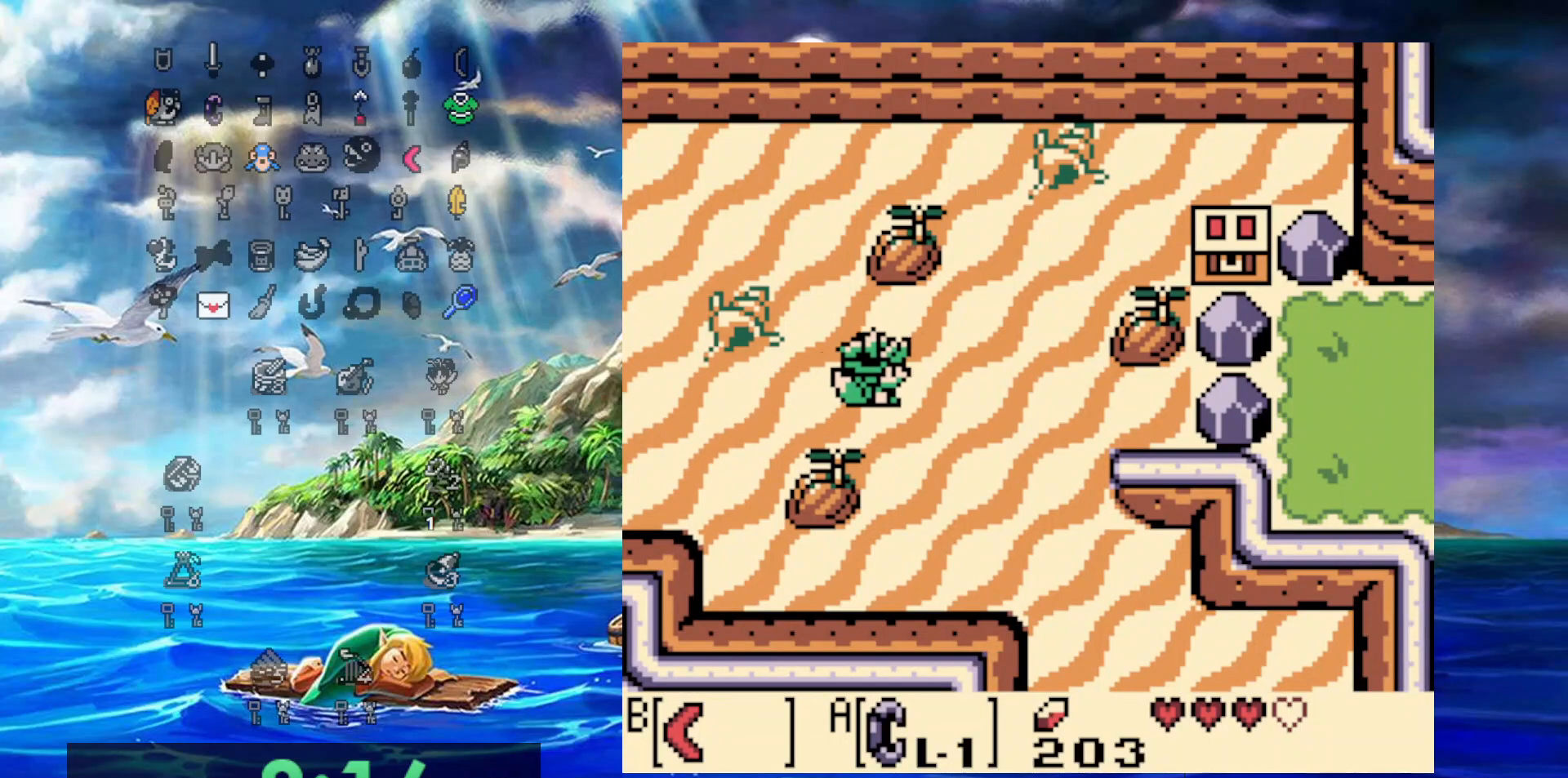
{"buttons": ["DPAD_RIGHT"], "events": []}
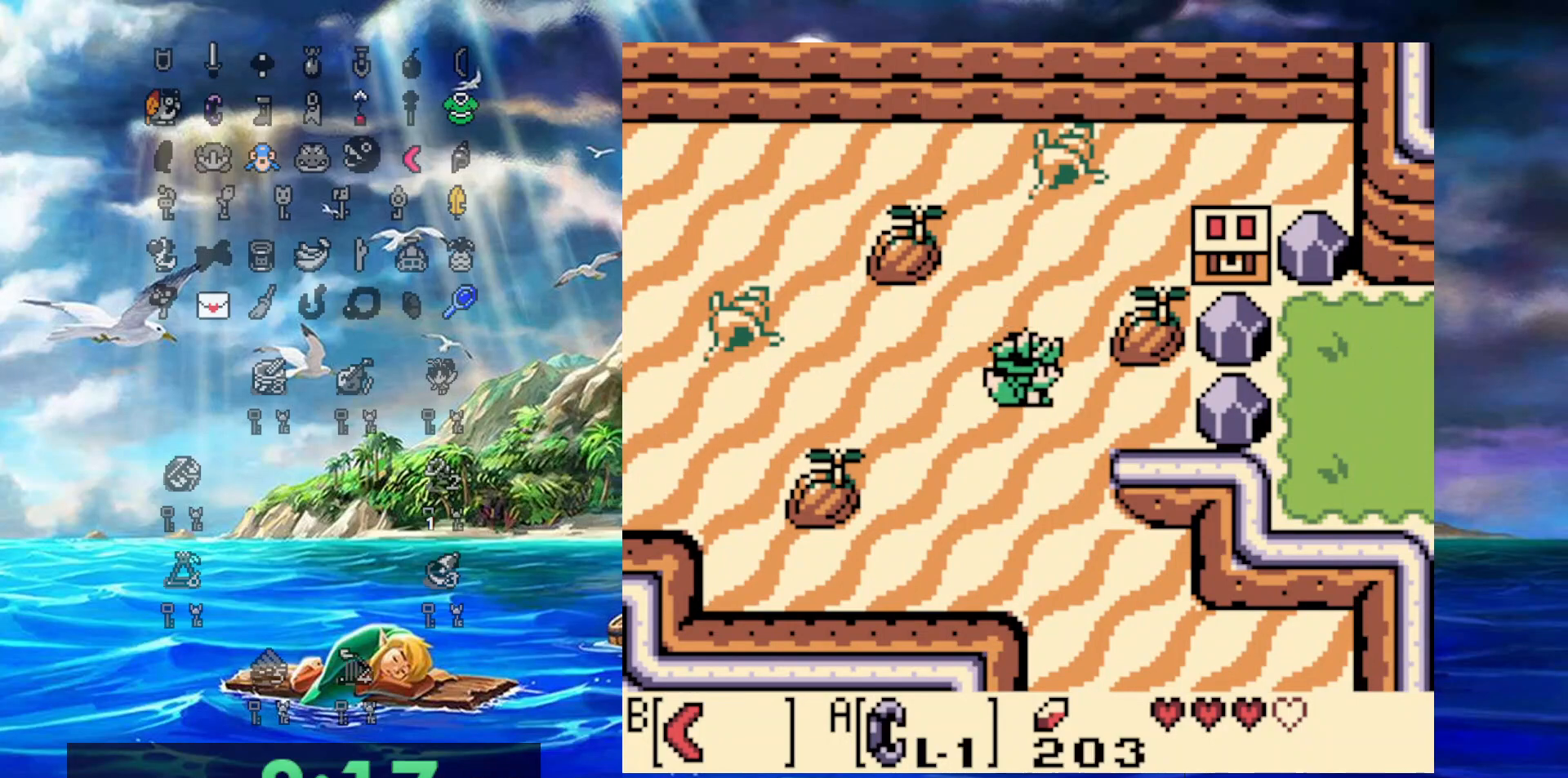
{"buttons": ["A", "DPAD_RIGHT"], "events": [[483, "A", "down"]]}
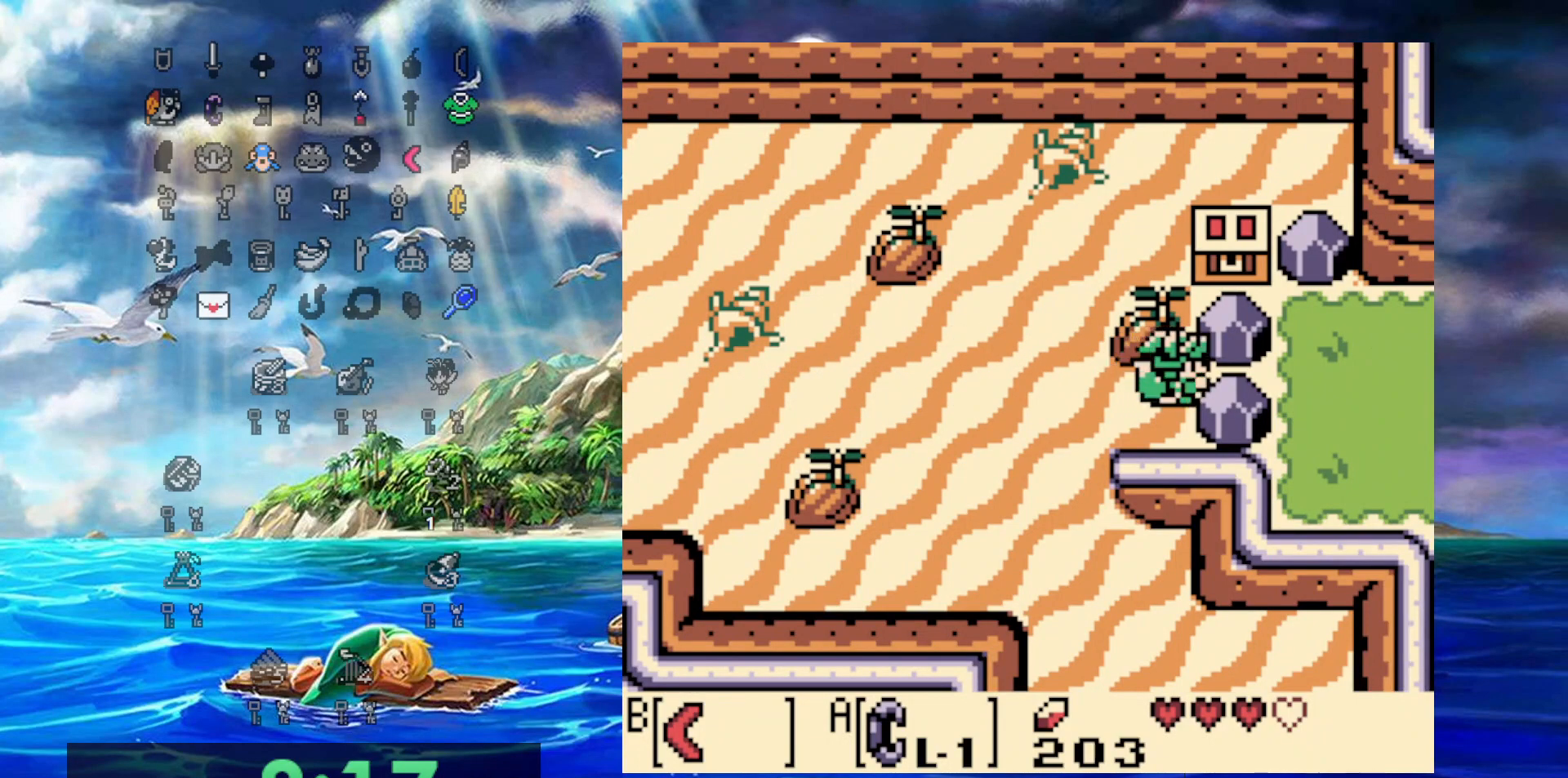
{"buttons": ["A", "DPAD_RIGHT"], "events": [[67, "DPAD_LEFT", "down"], [67, "DPAD_RIGHT", "up"], [283, "DPAD_LEFT", "up"], [283, "DPAD_RIGHT", "down"], [383, "A", "up"], [500, "A", "down"]]}
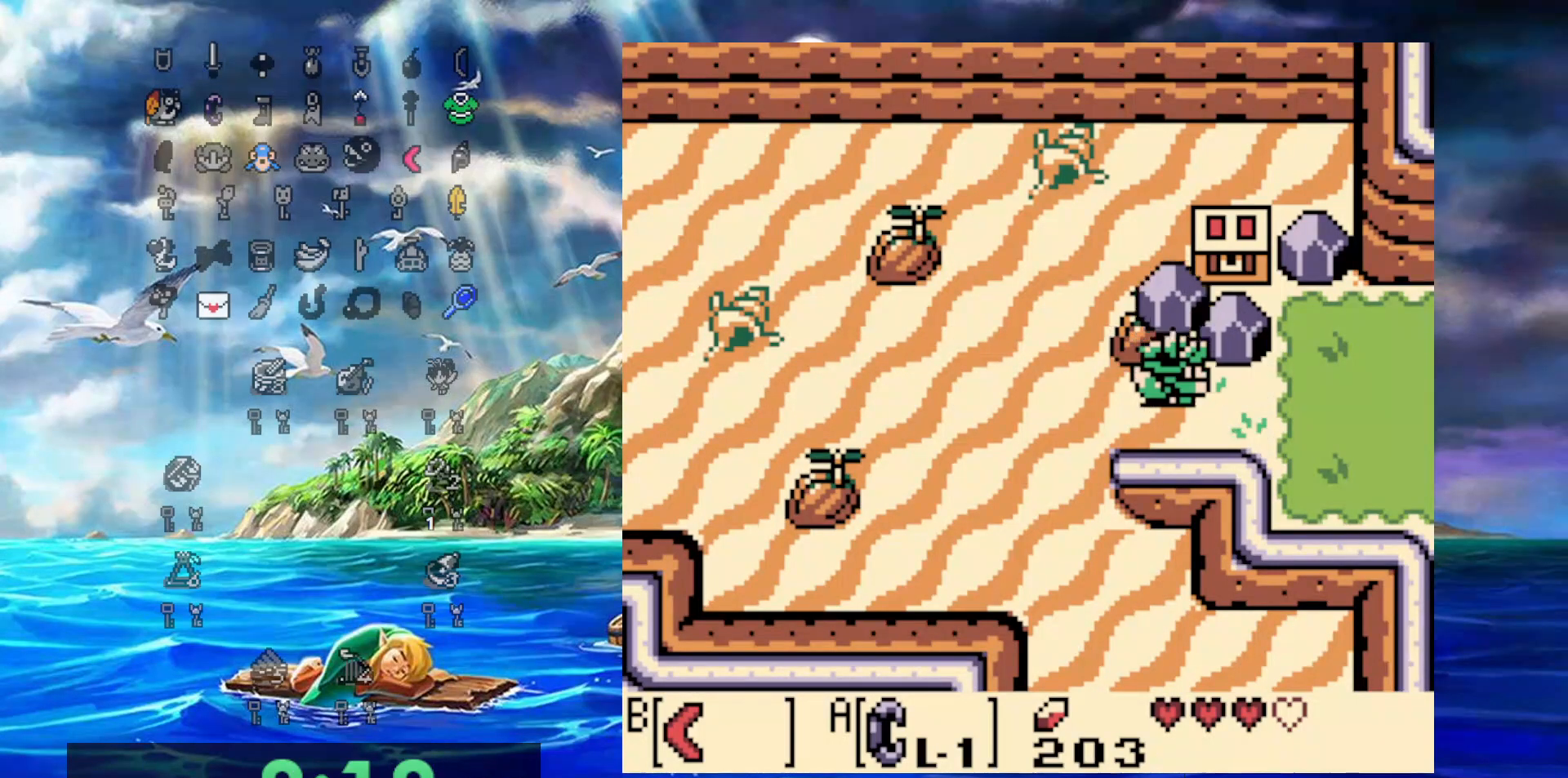
{"buttons": ["A", "DPAD_DOWN", "DPAD_RIGHT"], "events": [[150, "A", "up"], [150, "DPAD_UP", "down"], [200, "DPAD_RIGHT", "up"], [250, "A", "down"], [283, "DPAD_LEFT", "down"], [317, "DPAD_DOWN", "down"], [317, "DPAD_UP", "up"], [333, "DPAD_LEFT", "up"], [483, "DPAD_RIGHT", "down"]]}
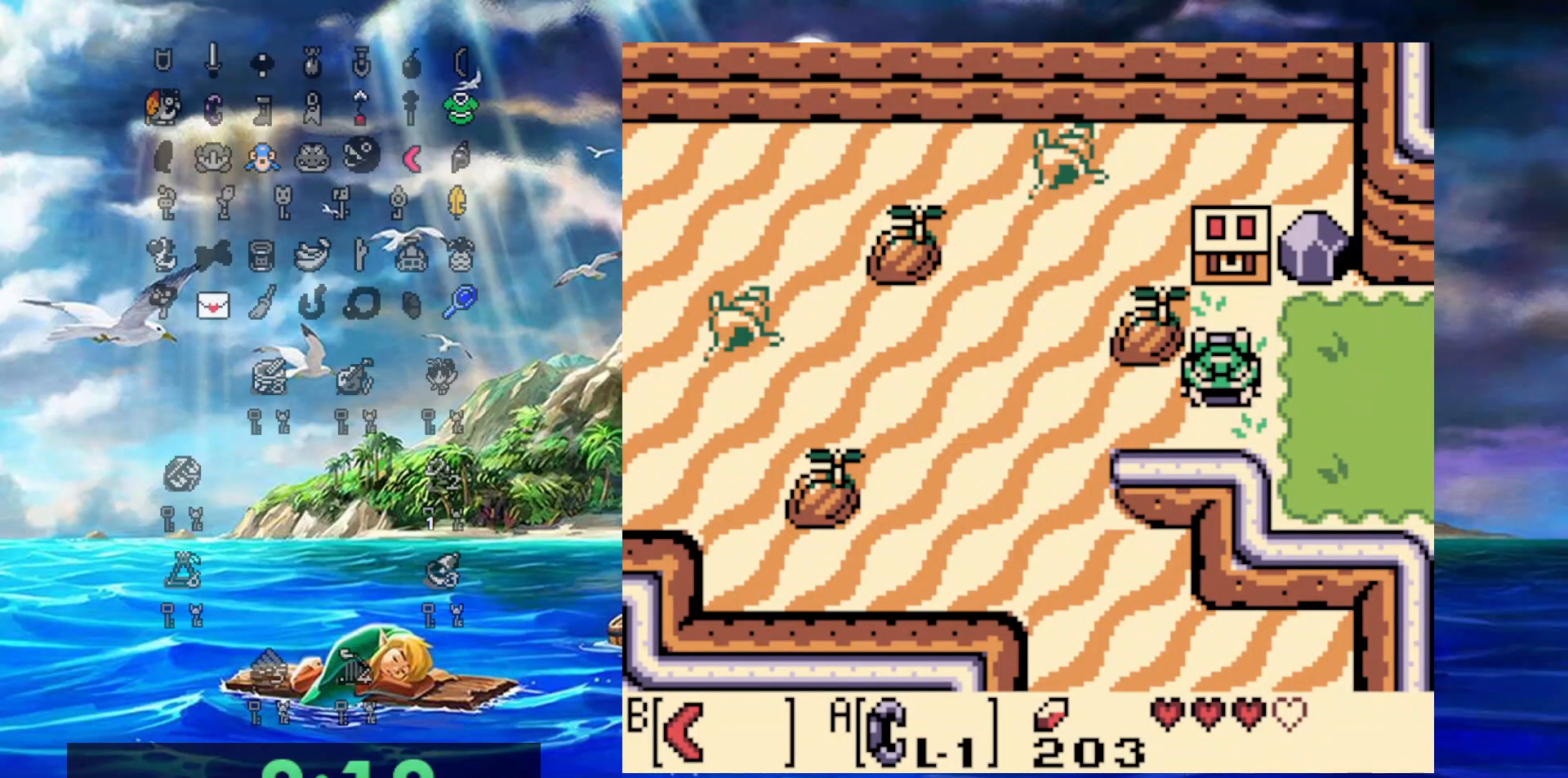
{"buttons": ["DPAD_UP"], "events": [[33, "DPAD_DOWN", "up"], [67, "DPAD_RIGHT", "up"], [67, "DPAD_UP", "down"], [150, "A", "up"], [267, "A", "down"], [433, "A", "up"]]}
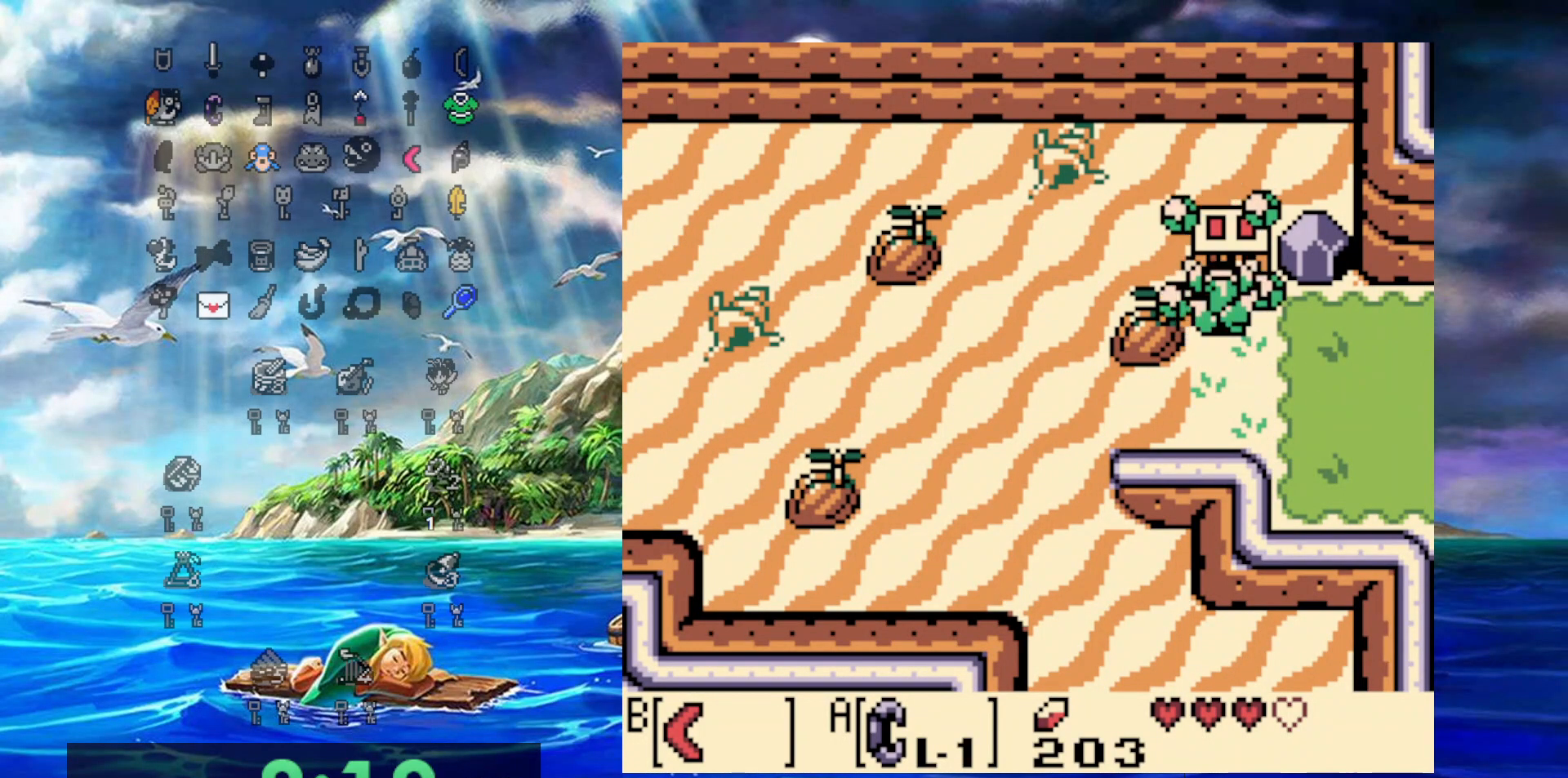
{"buttons": ["A"], "events": [[67, "A", "down"], [233, "DPAD_UP", "up"]]}
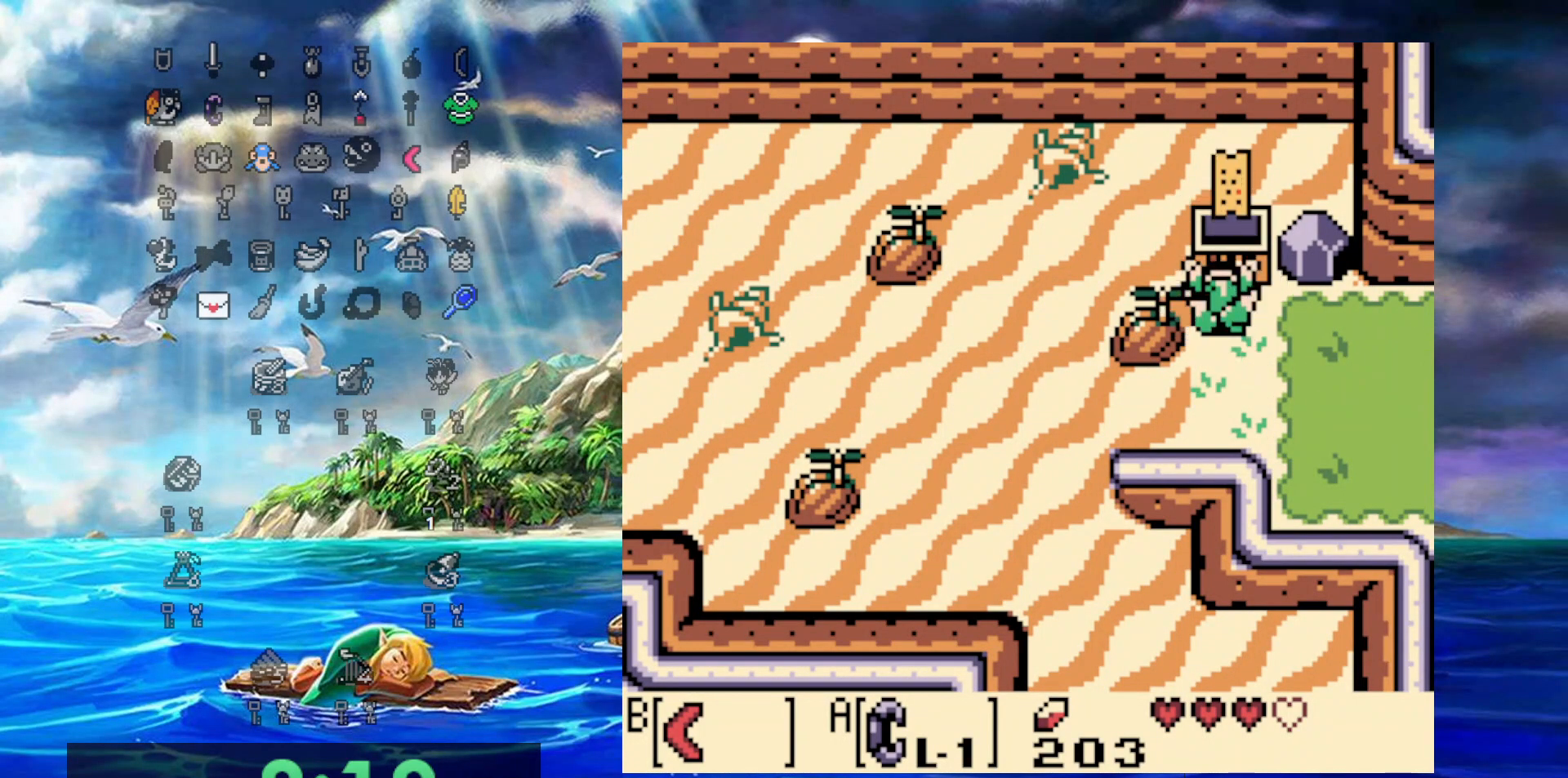
{"buttons": ["DPAD_DOWN", "DPAD_RIGHT"], "events": [[100, "DPAD_DOWN", "down"], [100, "DPAD_RIGHT", "down"], [183, "A", "up"]]}
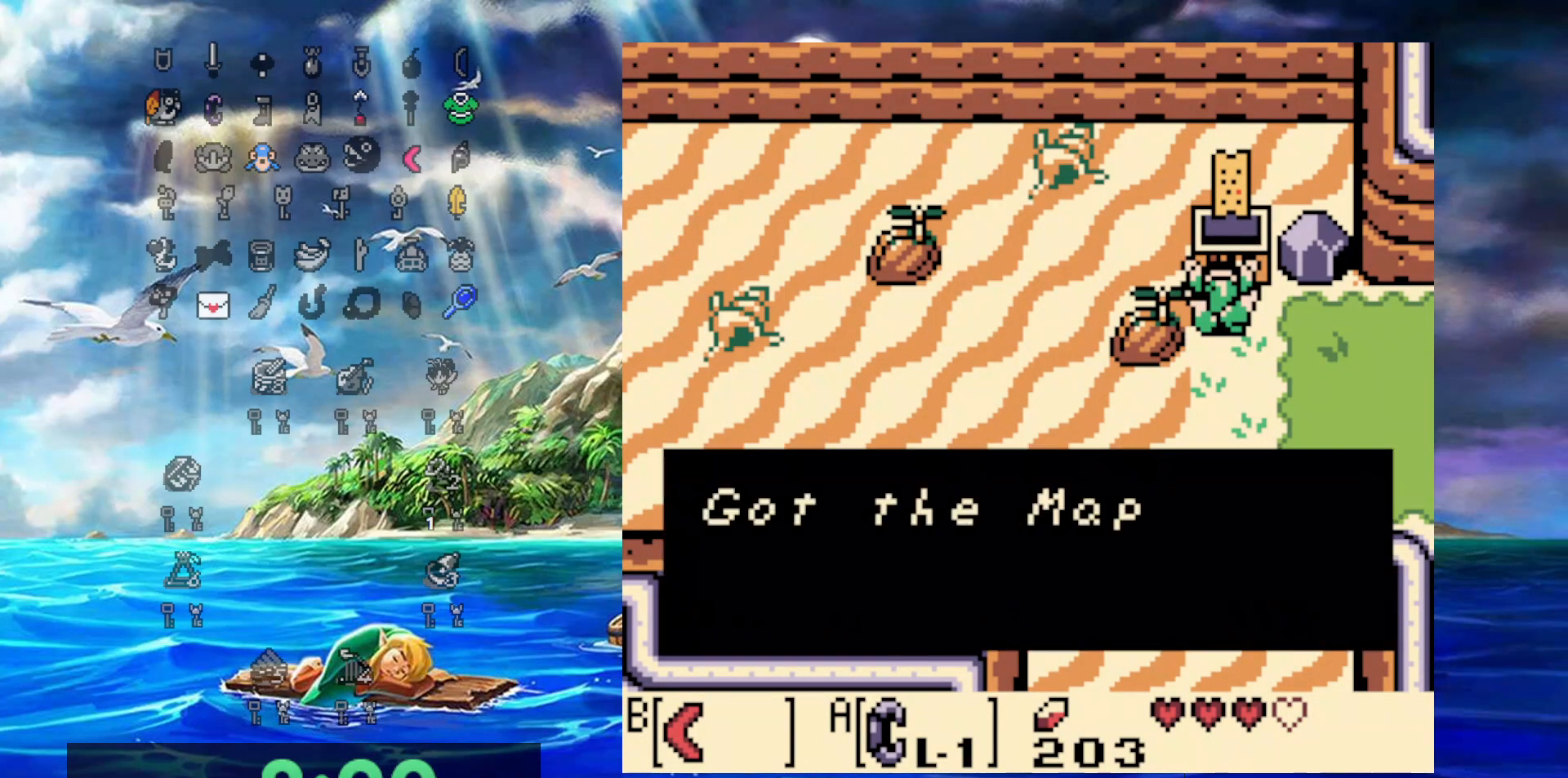
{"buttons": ["DPAD_DOWN", "DPAD_RIGHT"], "events": [[283, "A", "down"], [433, "A", "up"]]}
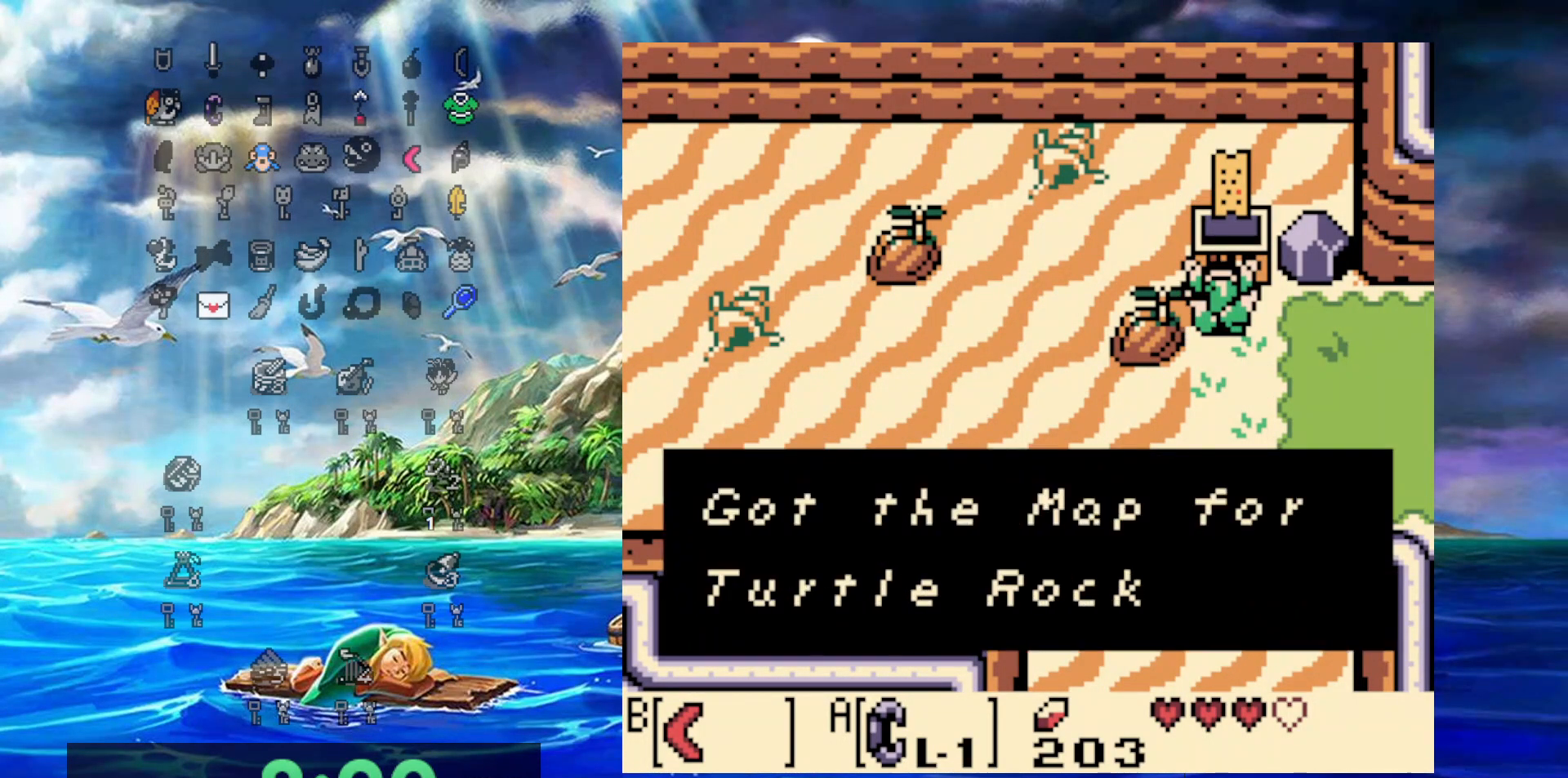
{"buttons": ["DPAD_RIGHT"], "events": [[17, "A", "down"], [217, "A", "up"], [500, "DPAD_DOWN", "up"]]}
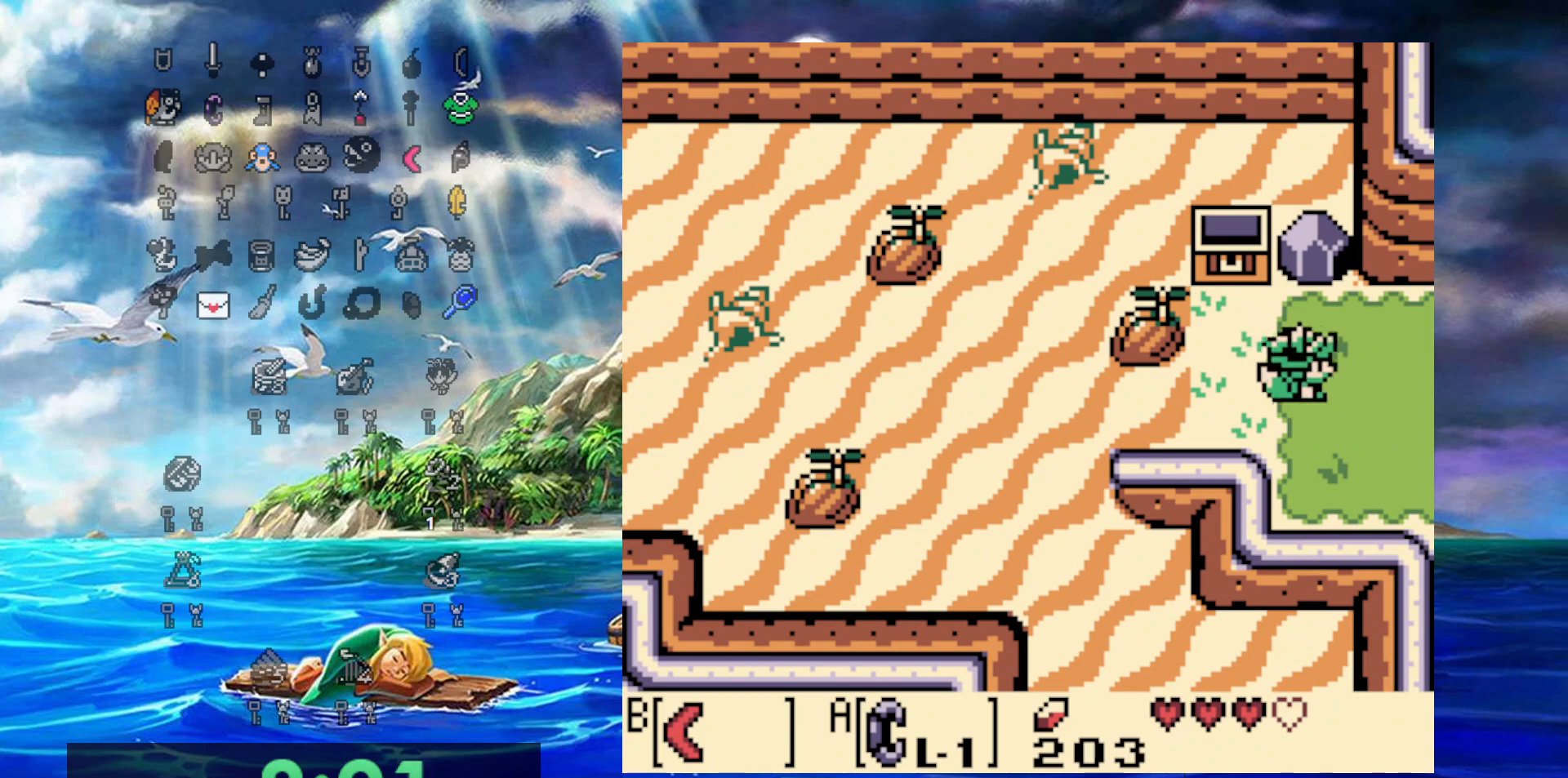
{"buttons": ["DPAD_DOWN", "DPAD_RIGHT"], "events": [[467, "DPAD_DOWN", "down"]]}
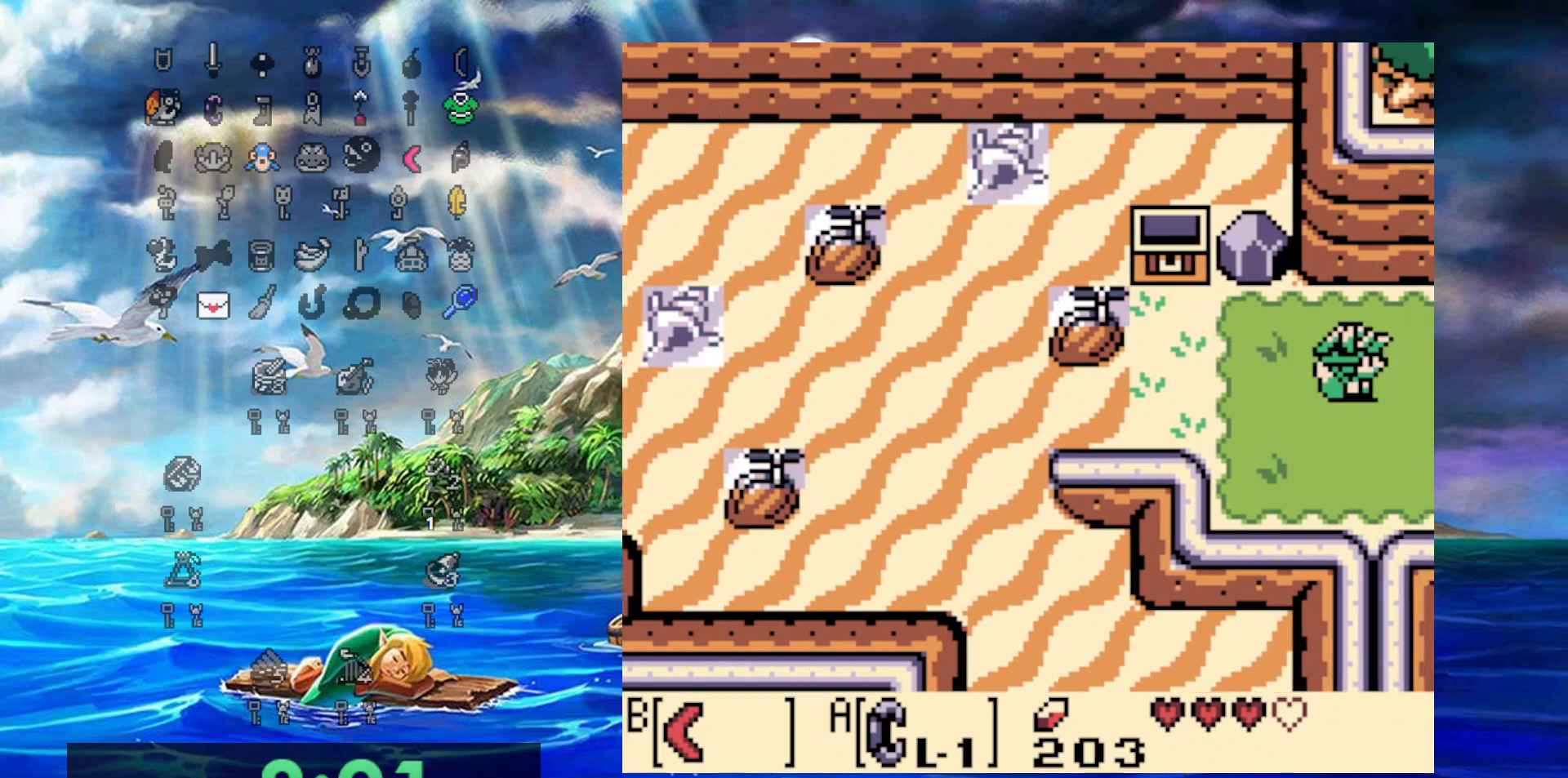
{"buttons": ["DPAD_DOWN", "DPAD_RIGHT"], "events": []}
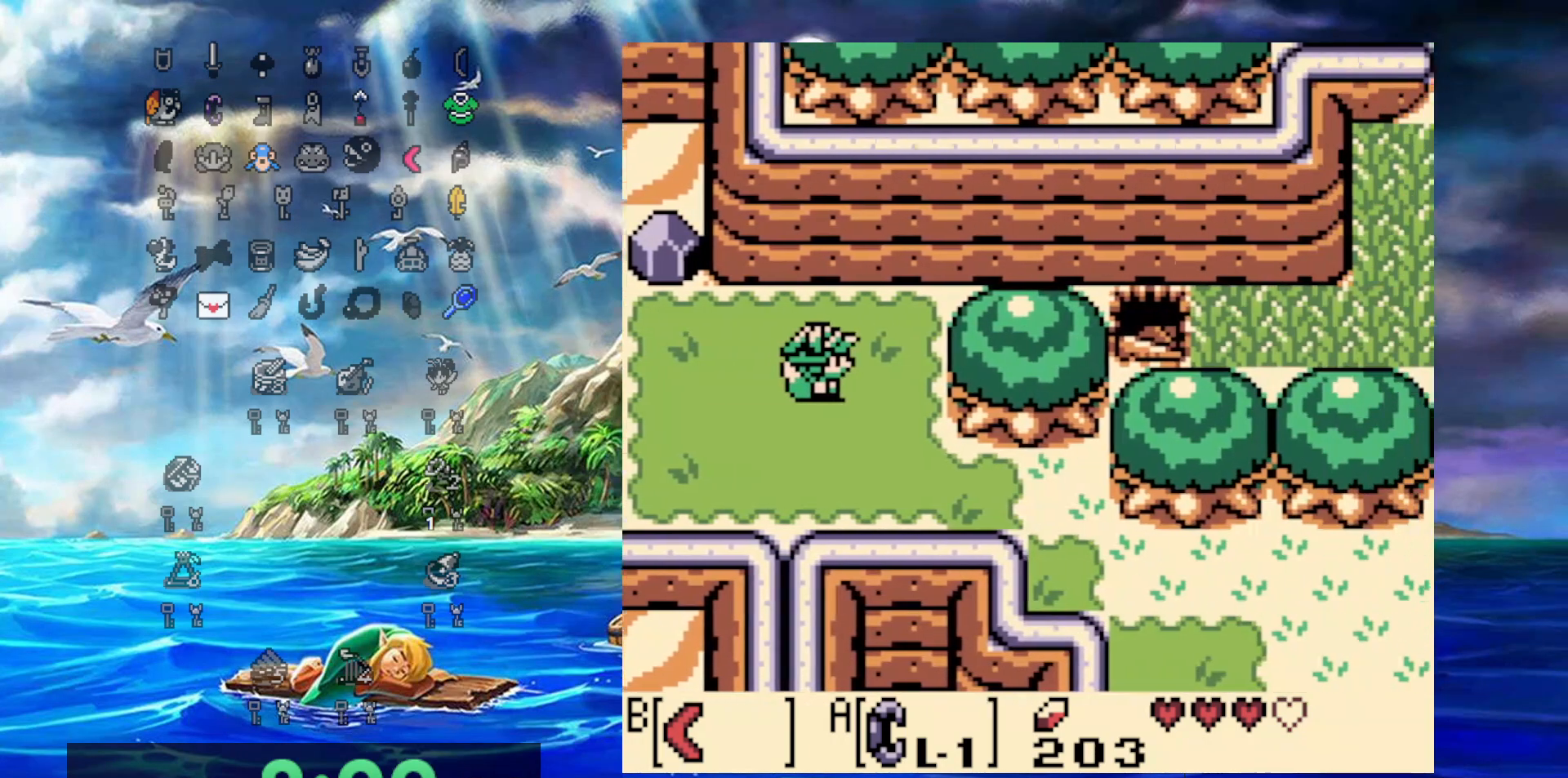
{"buttons": ["DPAD_DOWN", "DPAD_RIGHT"], "events": [[67, "B", "down"], [400, "B", "up"]]}
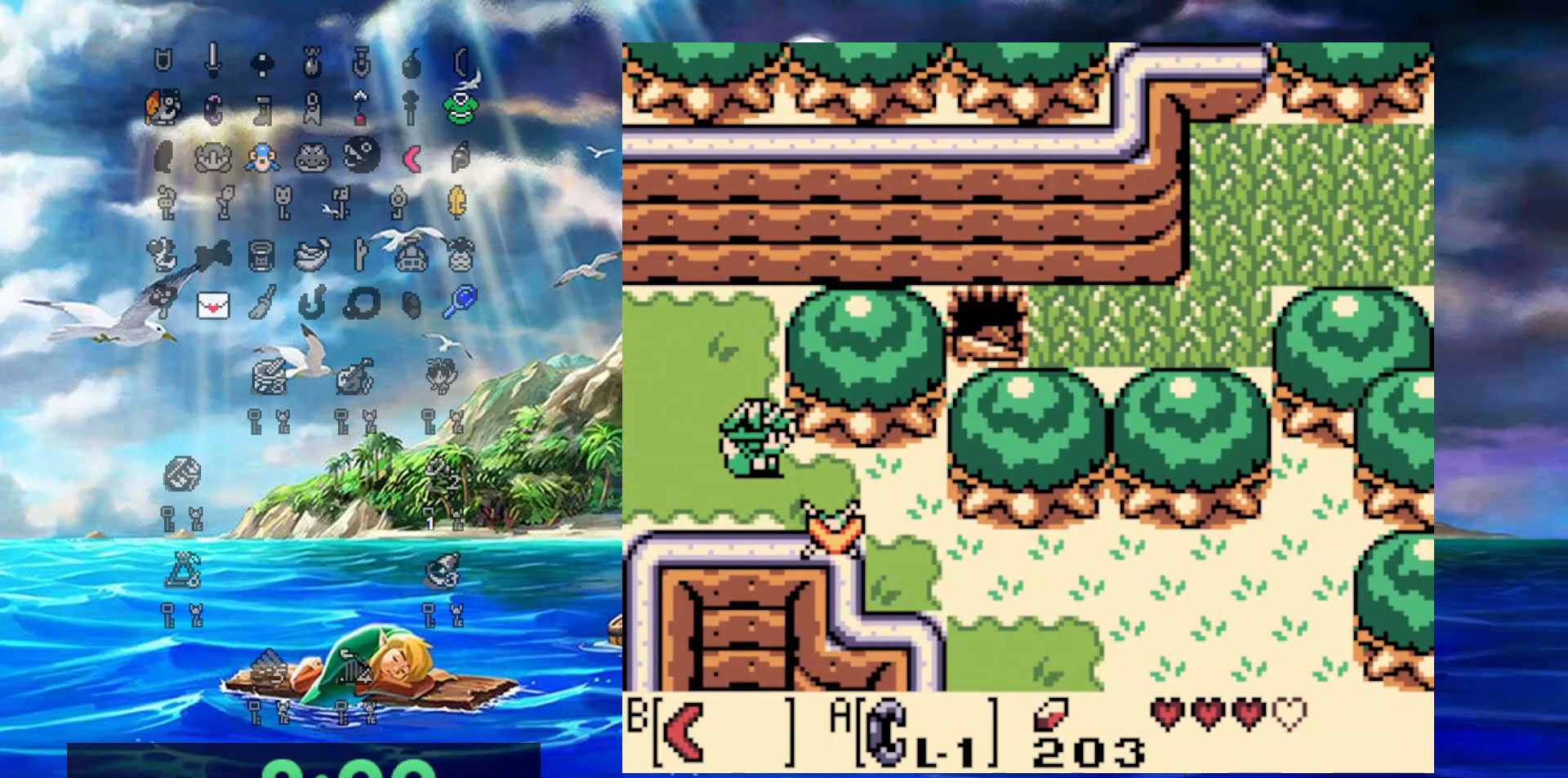
{"buttons": ["B", "DPAD_DOWN", "DPAD_RIGHT"], "events": [[500, "B", "down"]]}
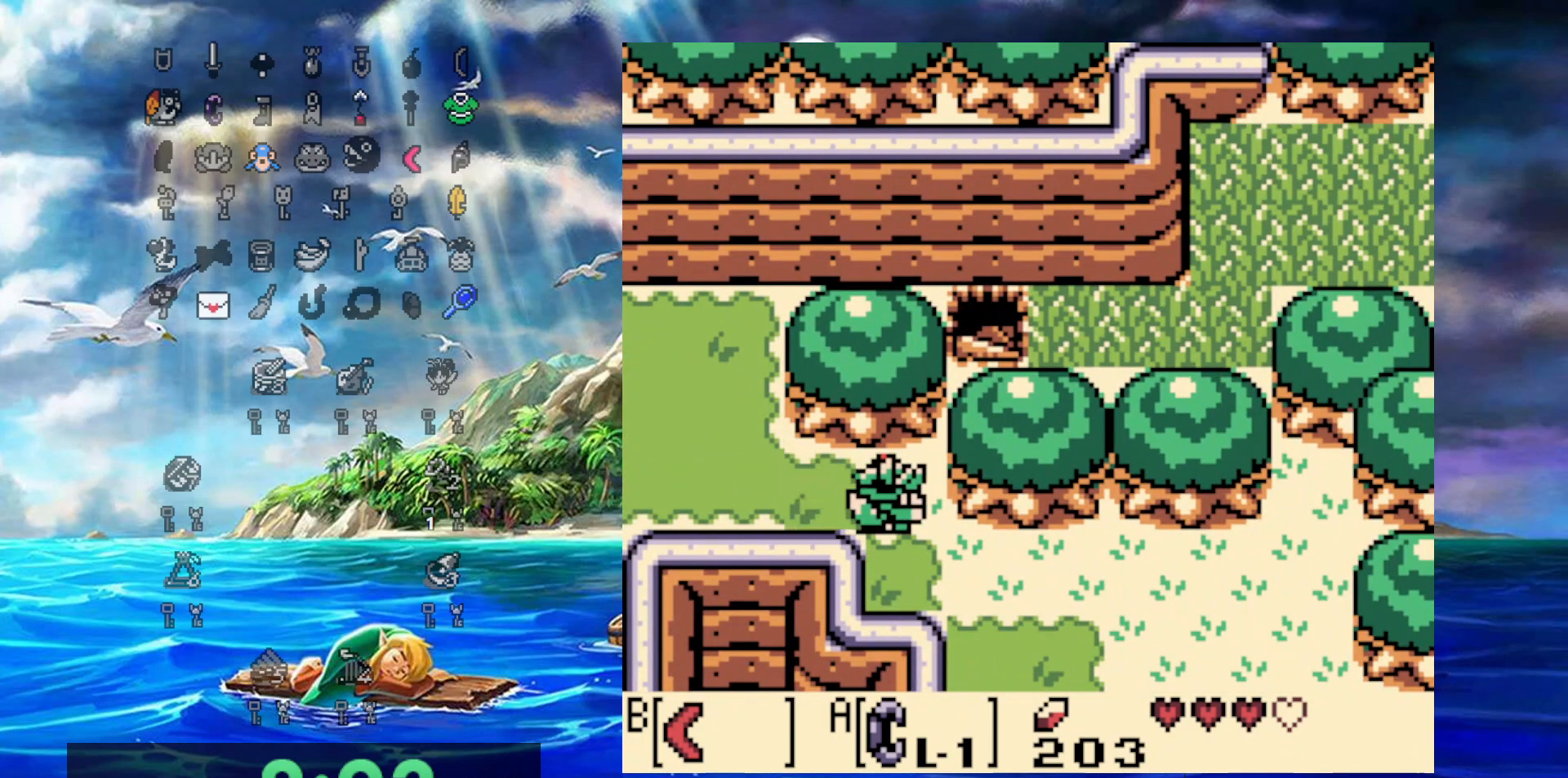
{"buttons": ["DPAD_DOWN", "DPAD_RIGHT"], "events": [[217, "B", "up"]]}